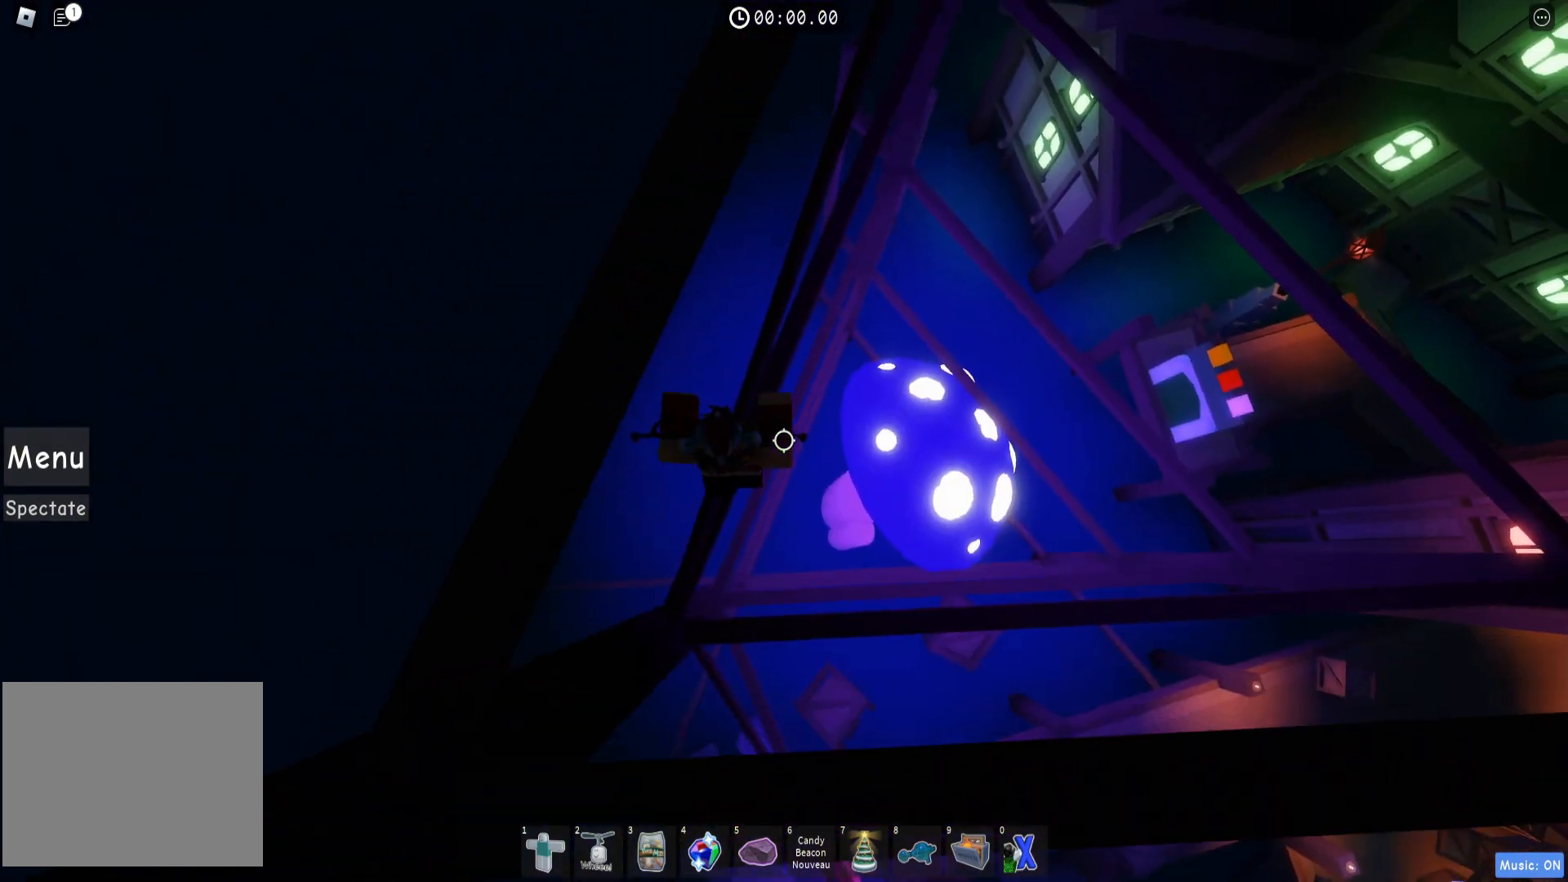
Gameplay with keyboard; each line is a JSON object with the keys held at the frame after it. "events" lists presses ("down") and releases ("up") of "a", "ctrl", "d", "e", "q", "s", "shift", "space" and "w" between this image and that frame as [ms after this image, input, new state], when the widget could be followed in between. No other keys are recorded. Mouse input is not recorded.
{"keys": ["shift", "w"], "events": [[200, "w", "up"], [350, "w", "down"], [433, "shift", "down"]]}
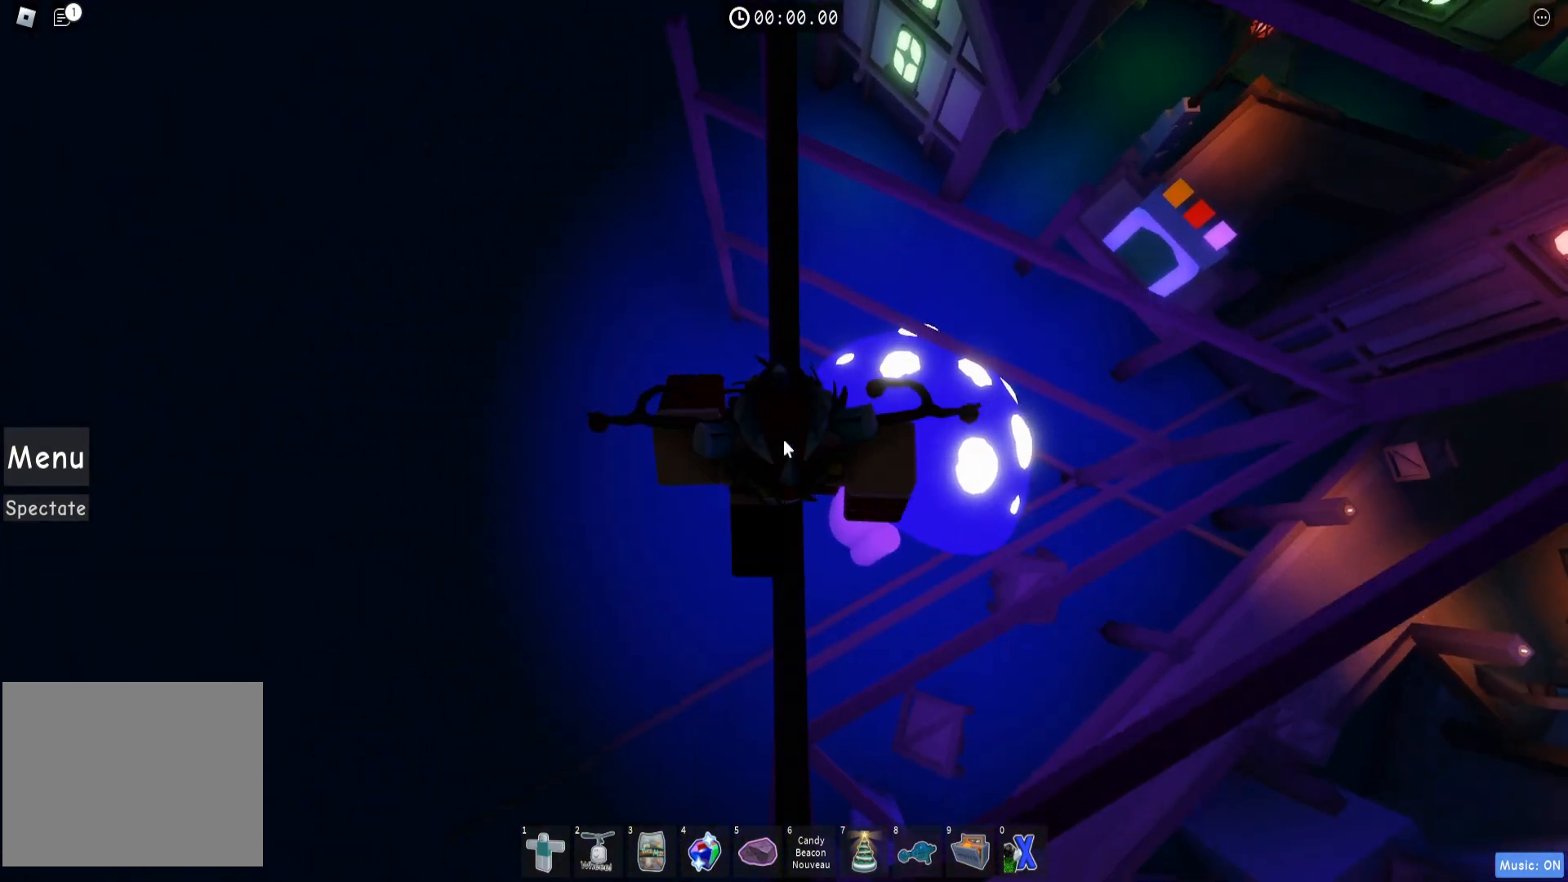
{"keys": [], "events": [[83, "shift", "up"], [383, "w", "up"]]}
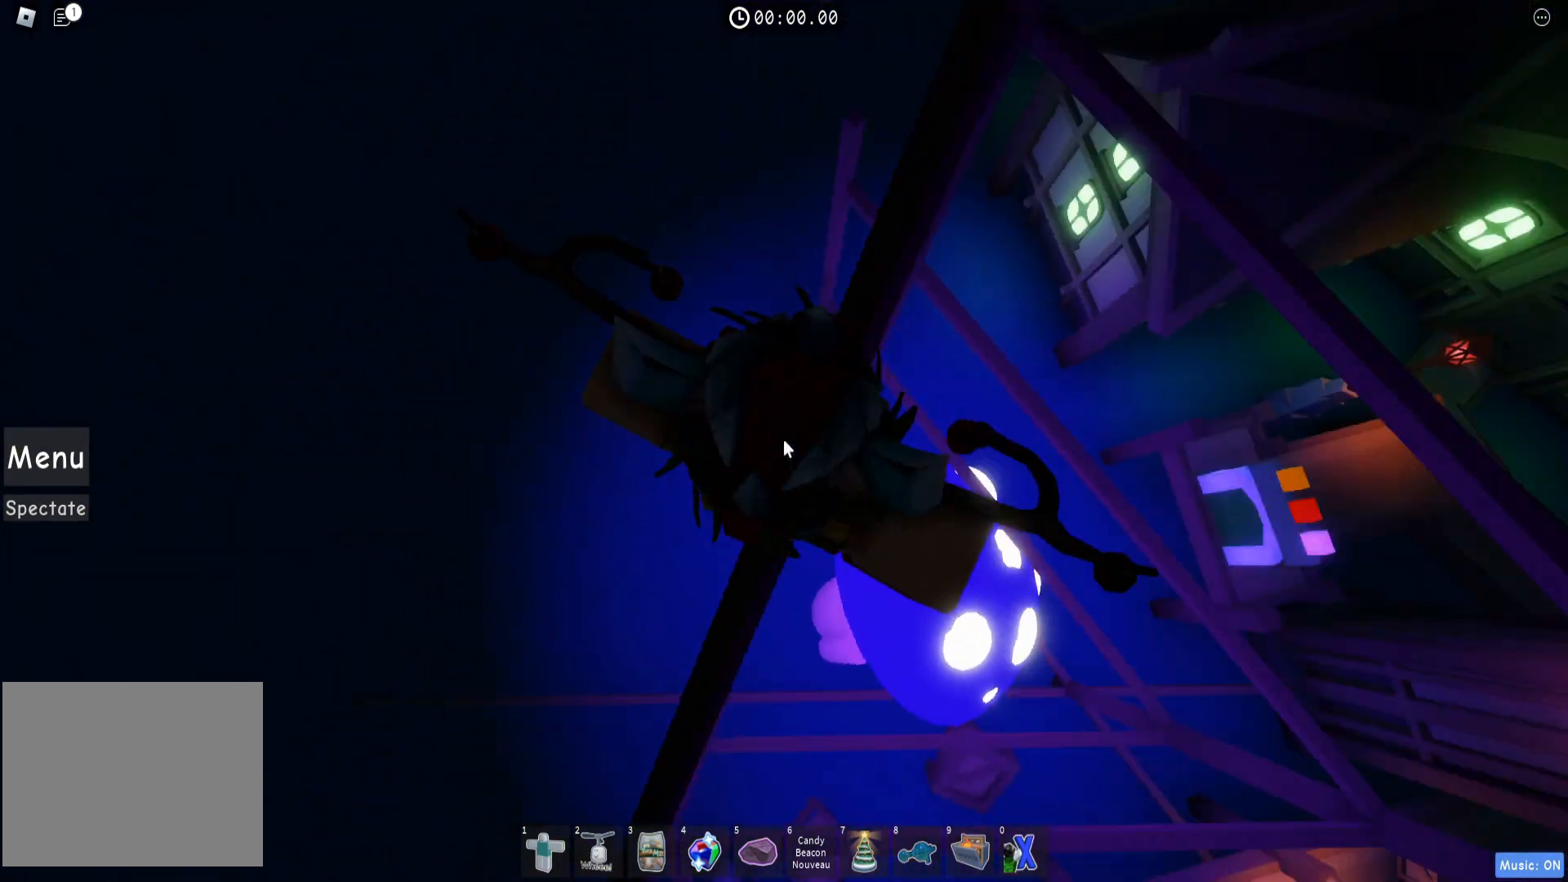
{"keys": [], "events": [[317, "d", "down"], [417, "d", "up"]]}
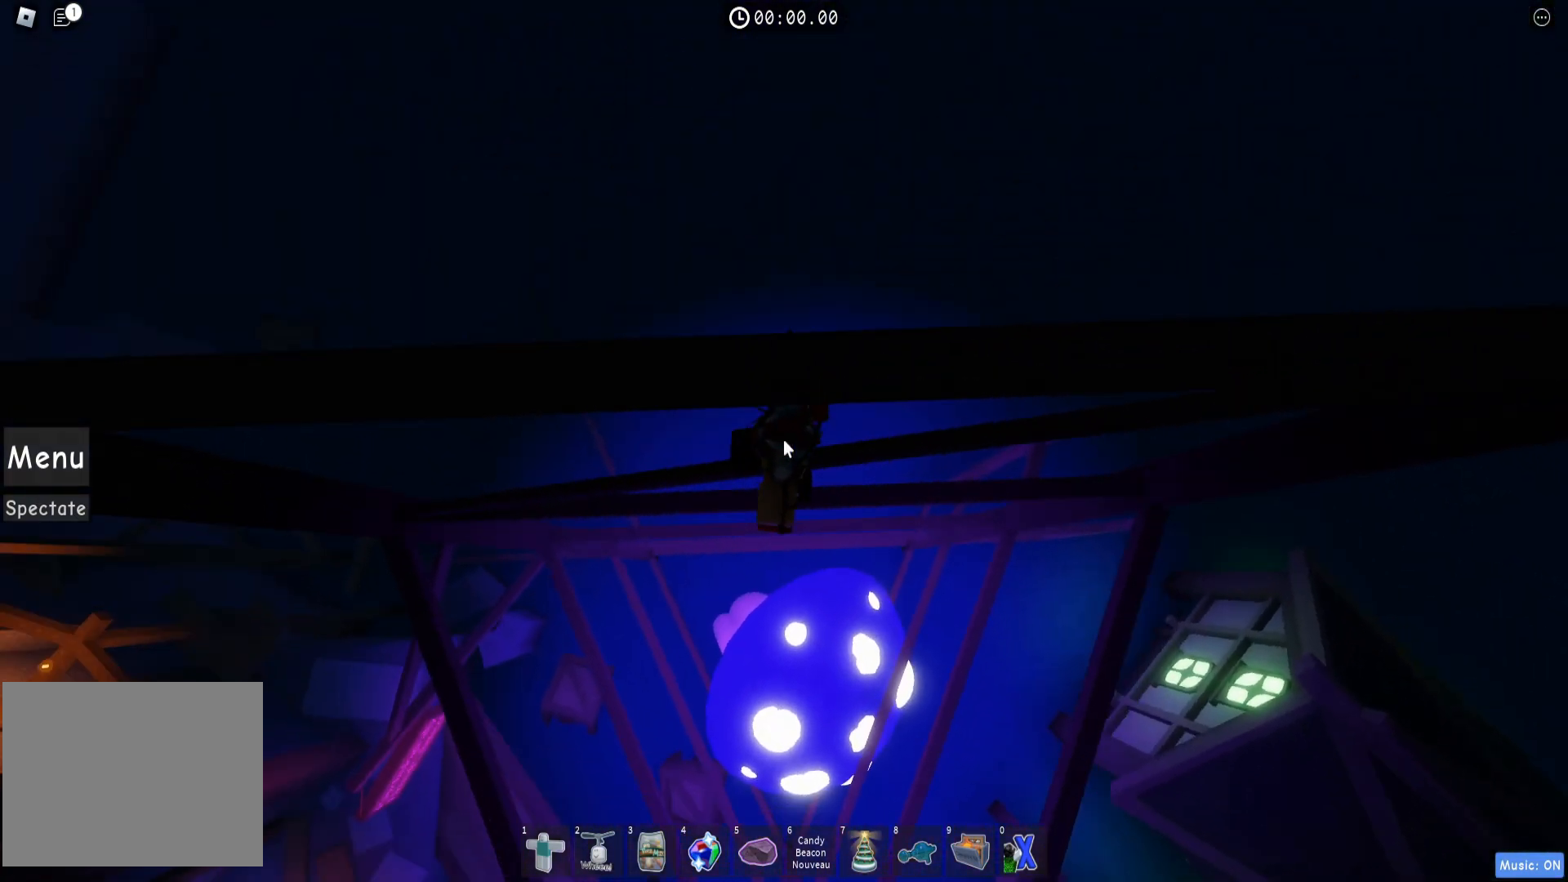
{"keys": ["s", "space", "w"], "events": [[167, "d", "down"], [250, "d", "up"], [383, "s", "down"], [450, "space", "down"], [483, "w", "down"]]}
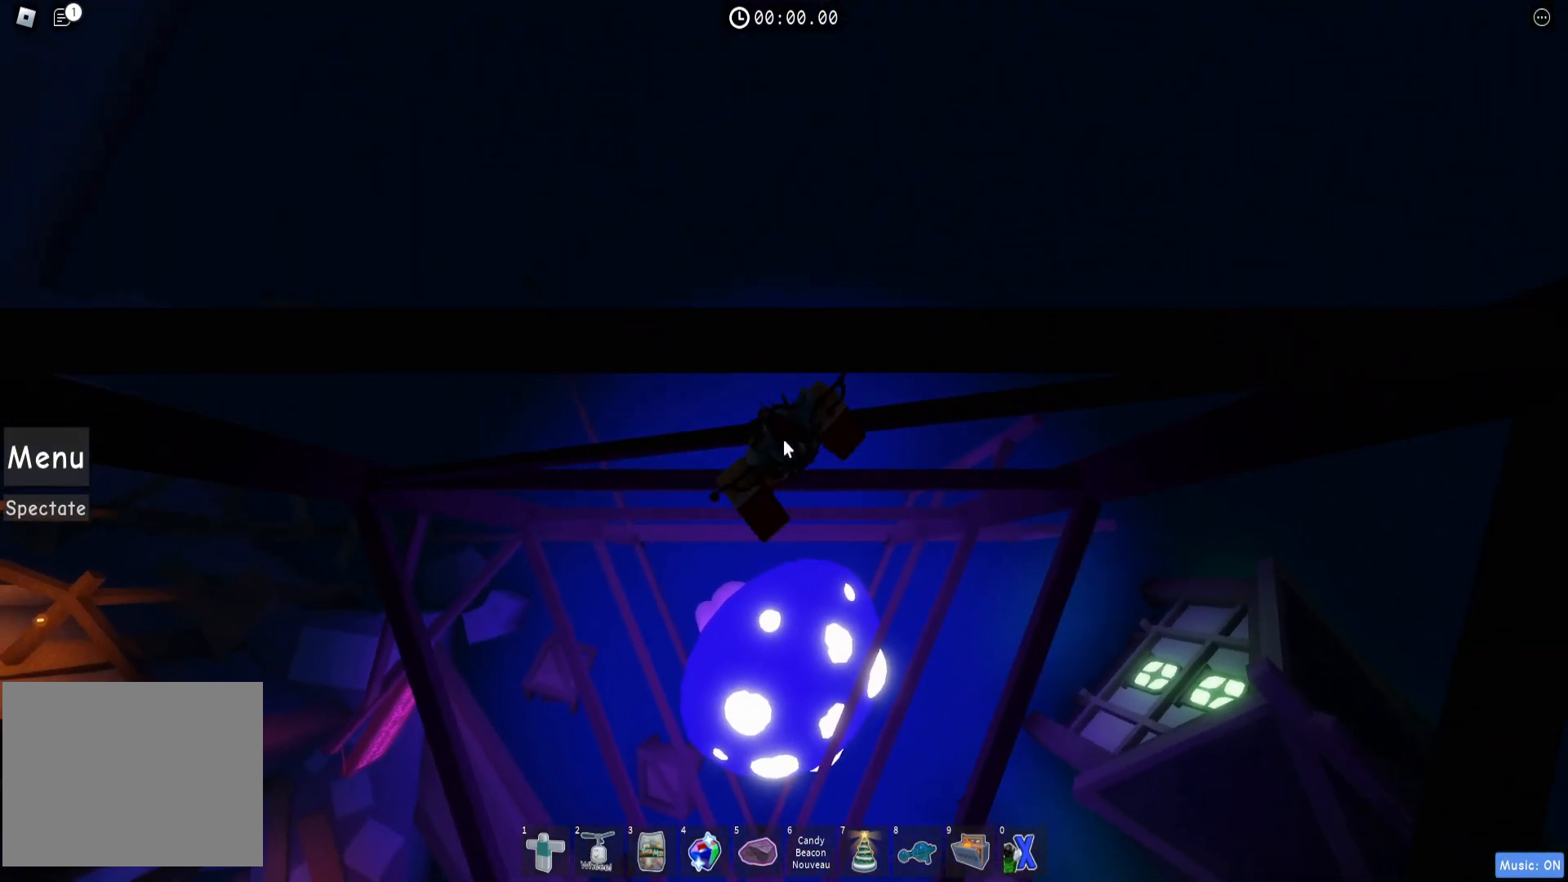
{"keys": [], "events": [[33, "s", "up"], [50, "shift", "down"], [100, "space", "up"], [150, "shift", "up"], [283, "shift", "down"], [283, "w", "up"], [400, "shift", "up"]]}
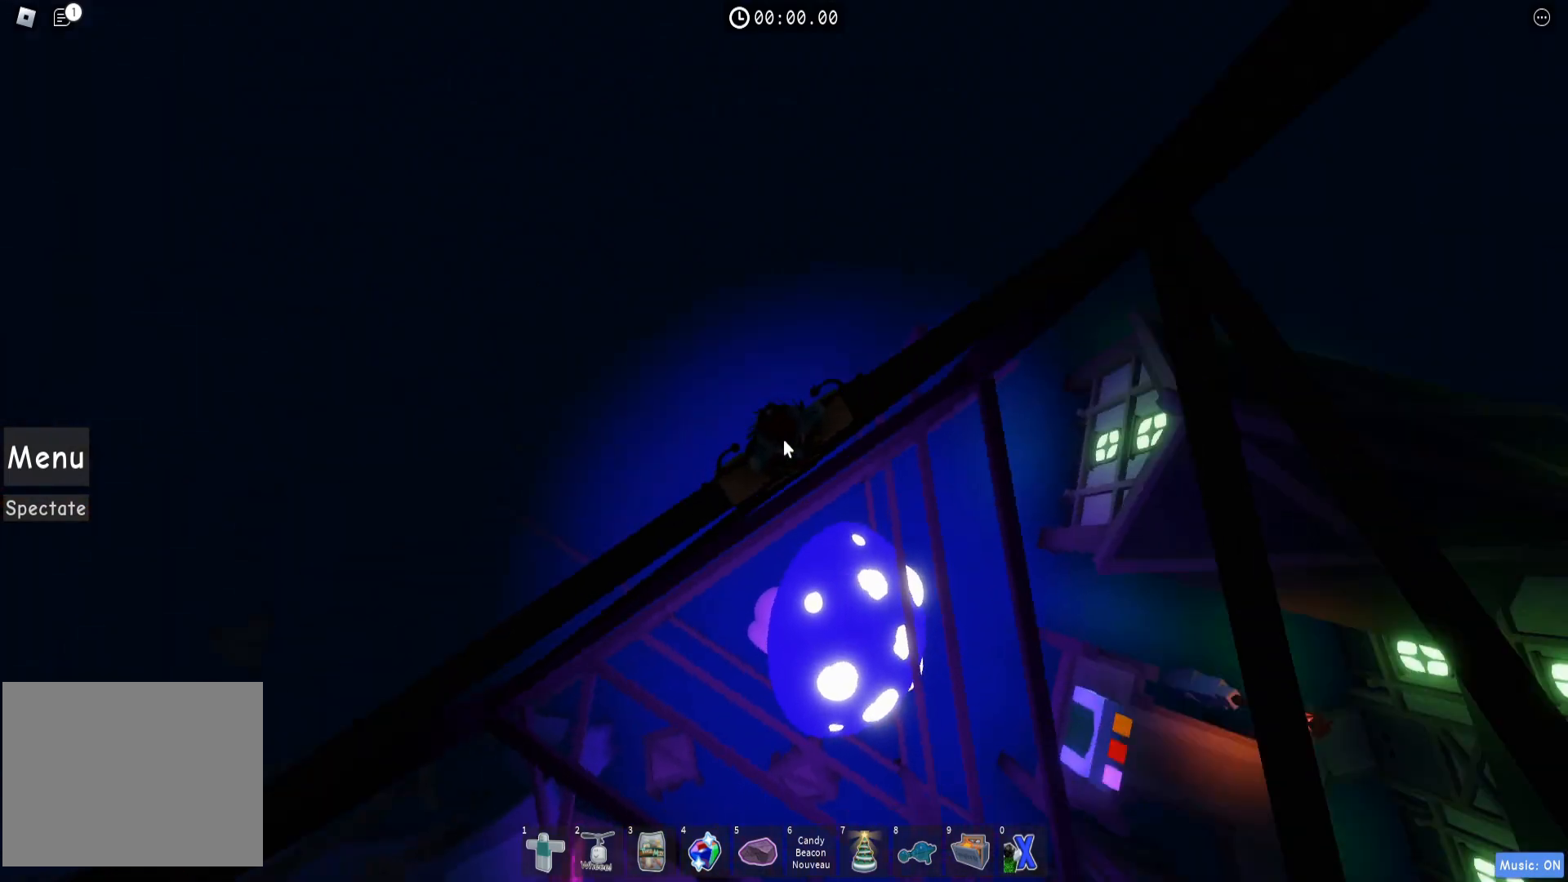
{"keys": ["w"], "events": [[33, "w", "down"], [150, "space", "down"], [300, "space", "up"]]}
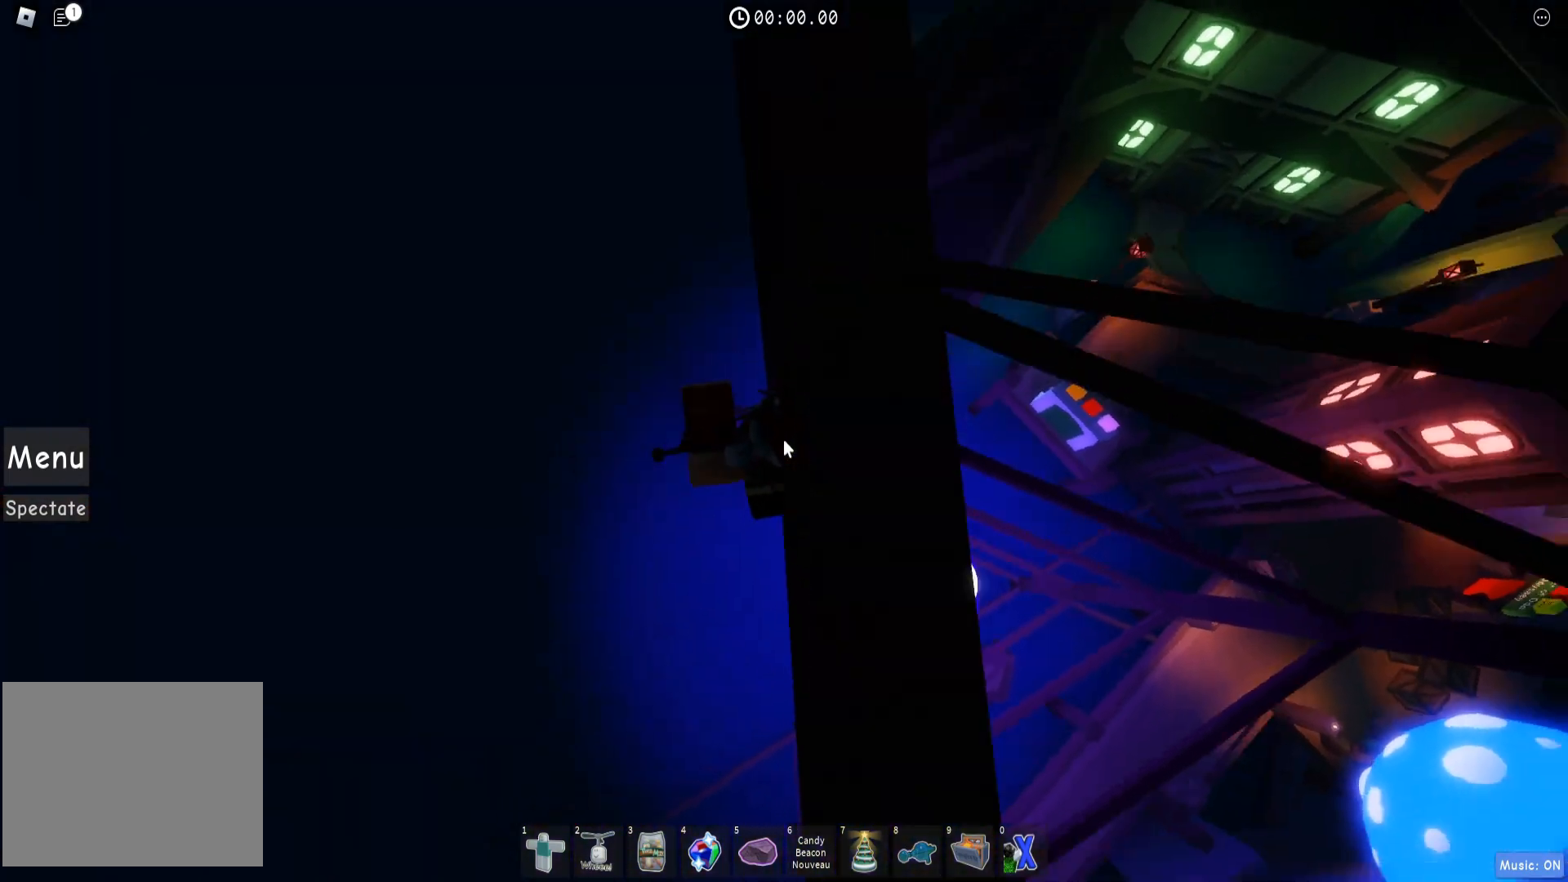
{"keys": ["w"], "events": [[283, "space", "down"], [417, "space", "up"]]}
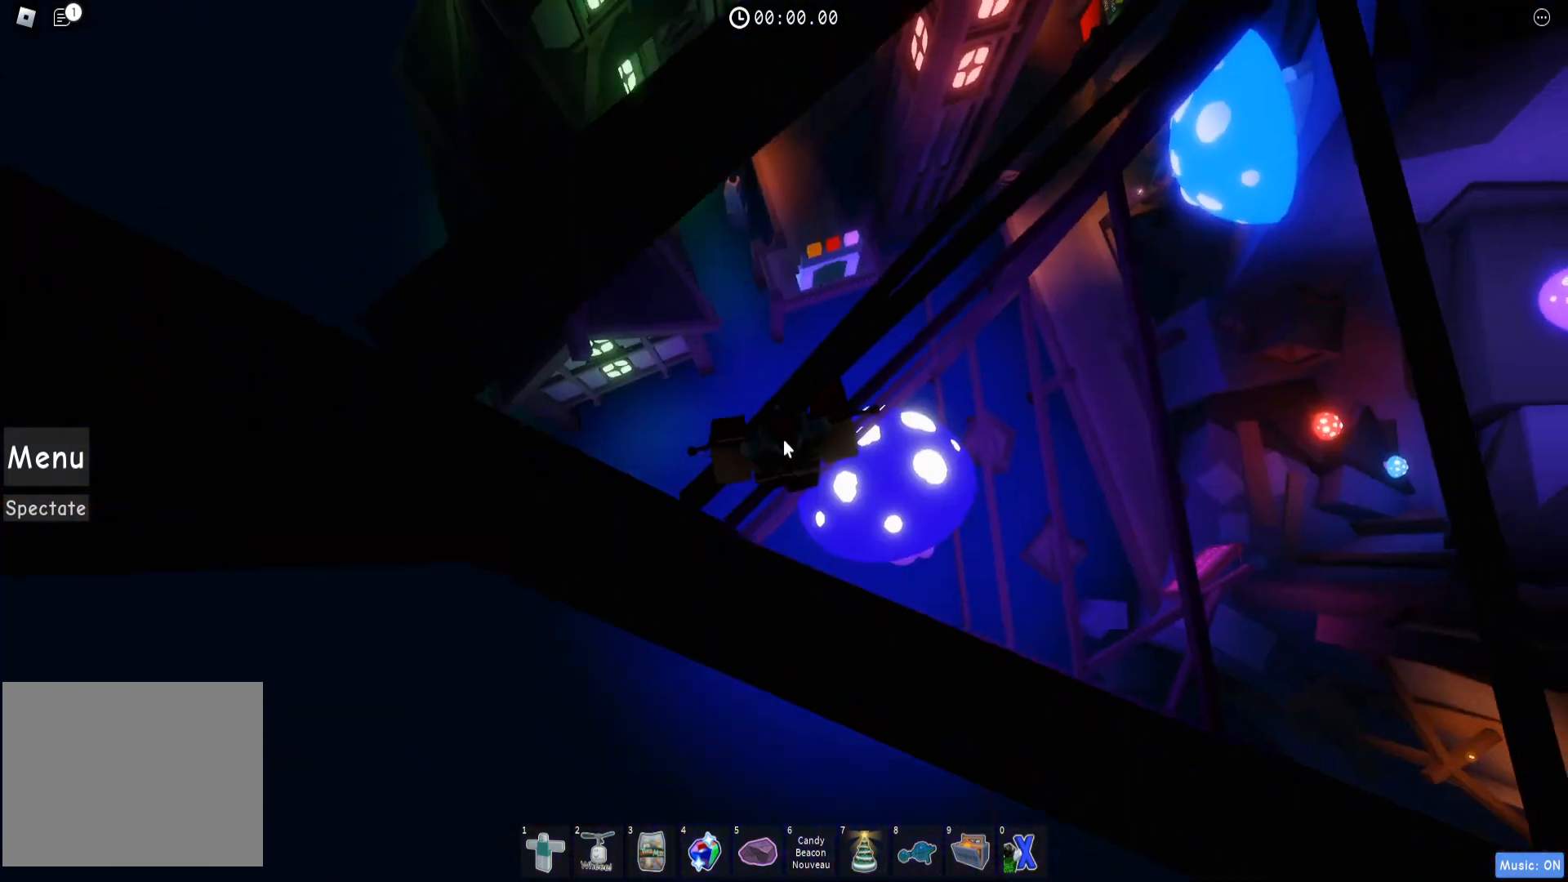
{"keys": ["w"], "events": [[283, "space", "down"], [433, "space", "up"]]}
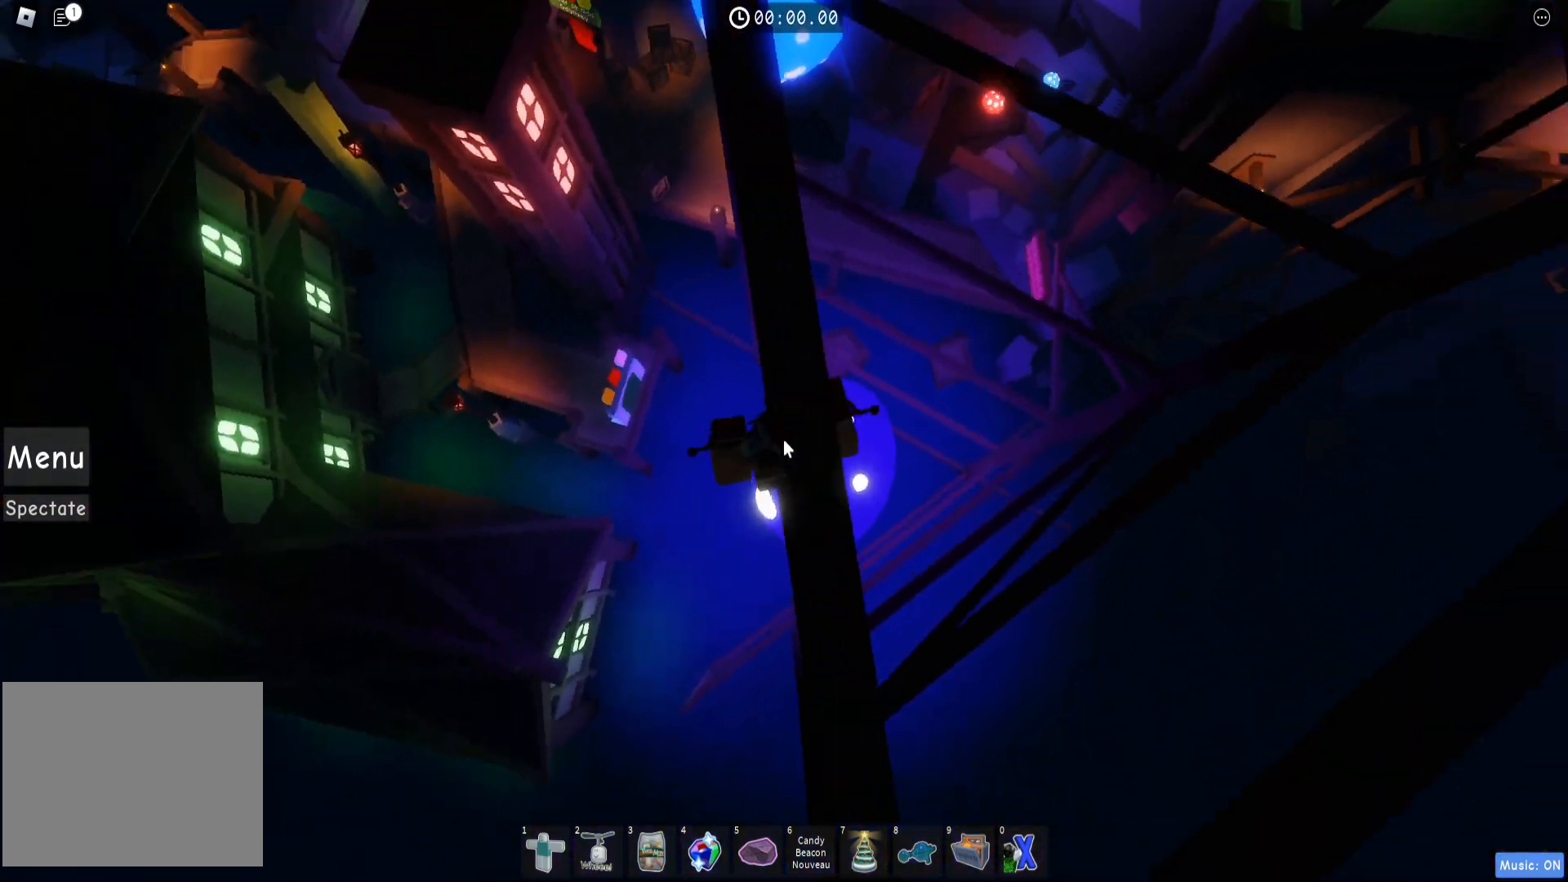
{"keys": [], "events": [[317, "w", "up"]]}
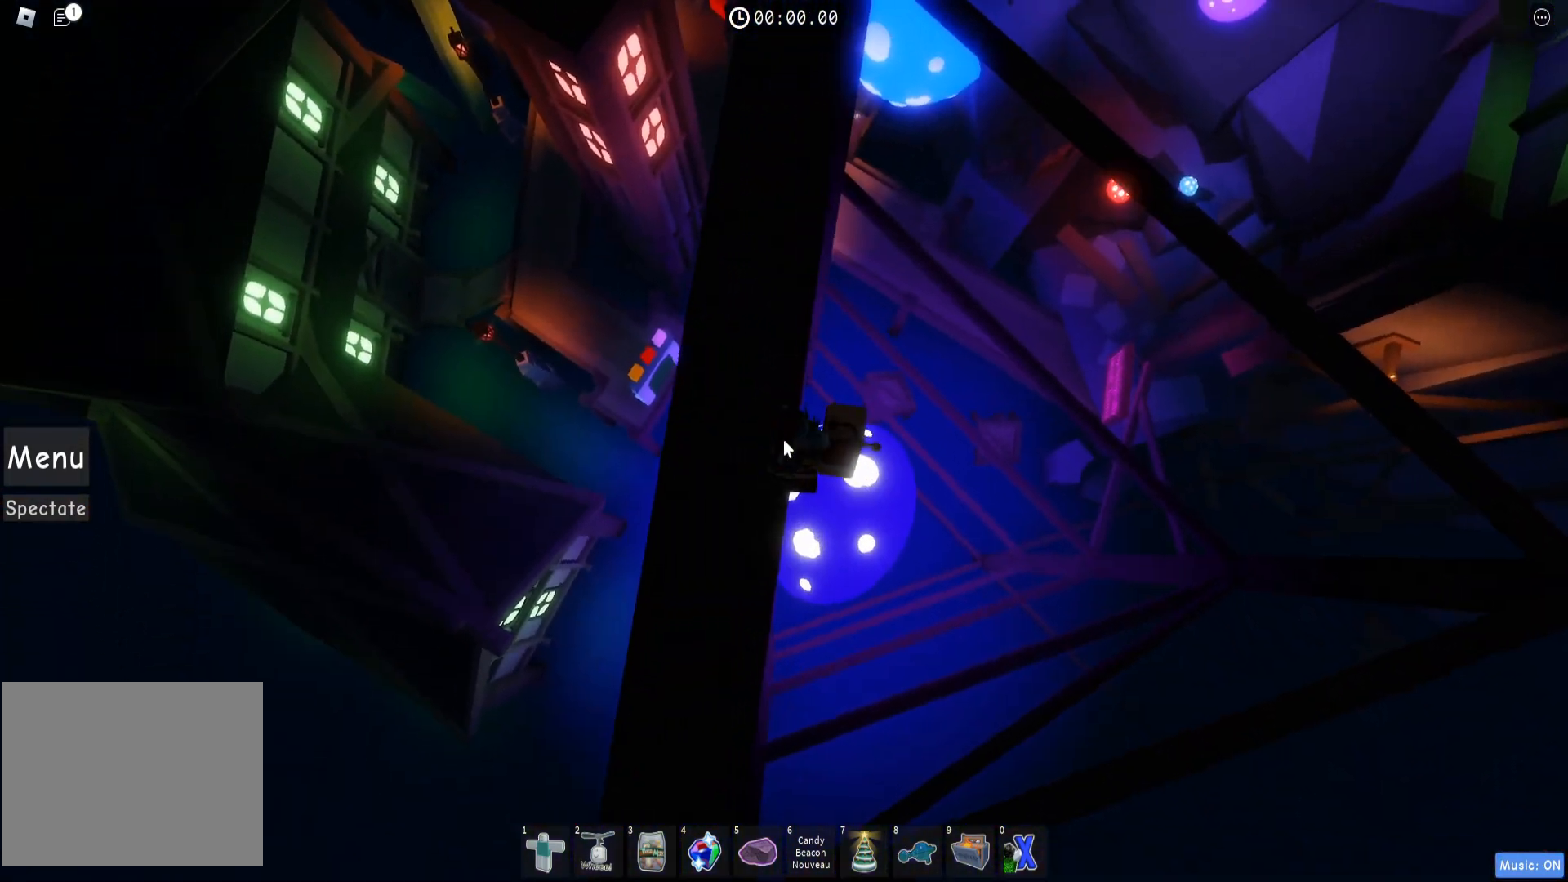
{"keys": ["d"], "events": [[400, "d", "down"]]}
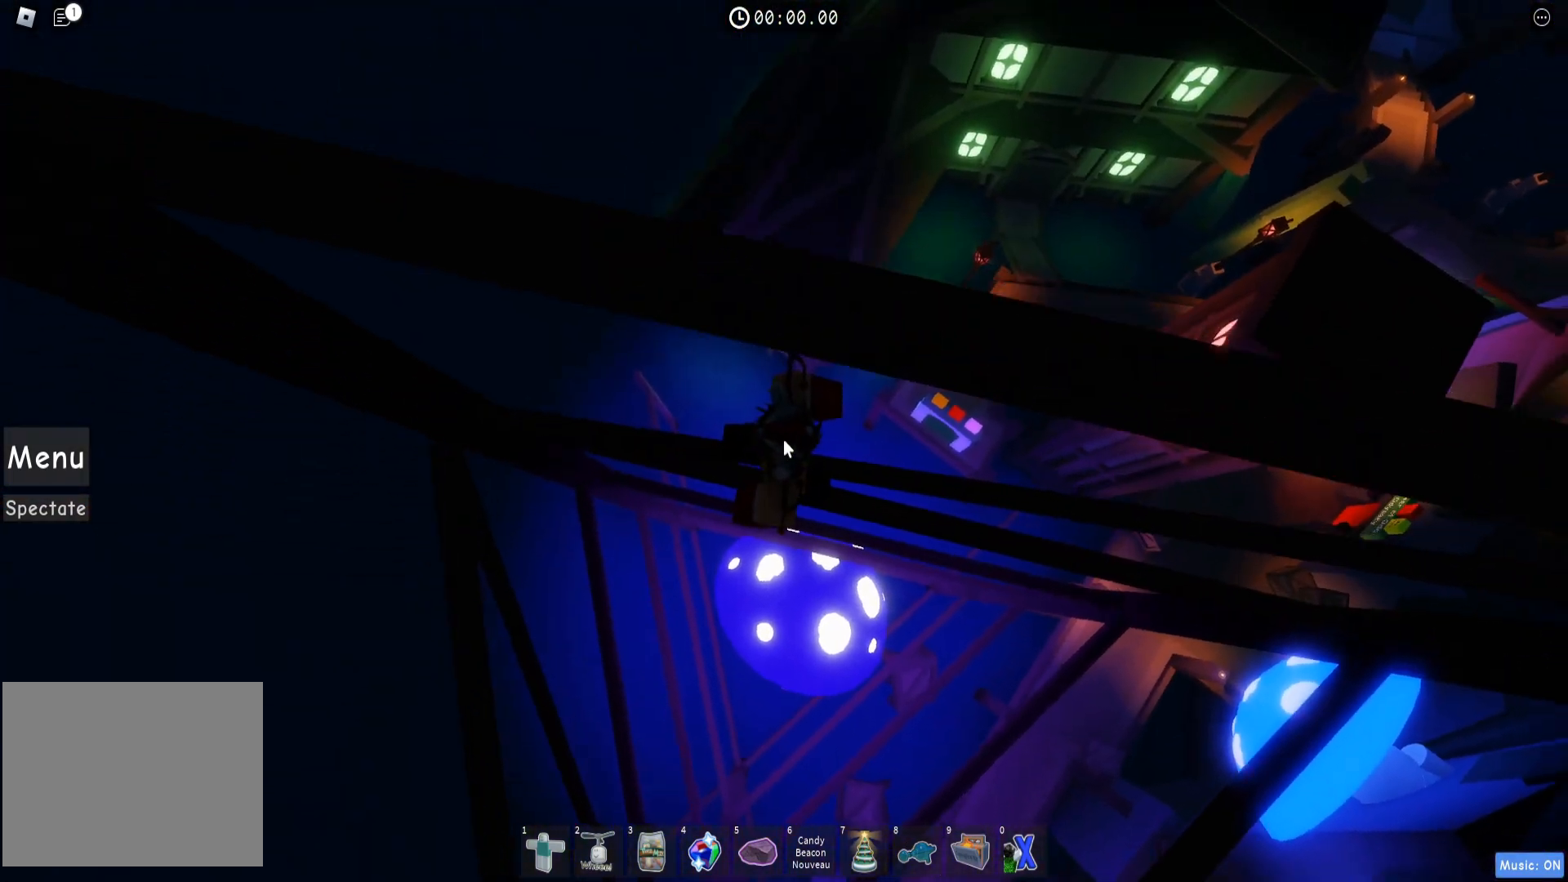
{"keys": [], "events": [[483, "d", "up"]]}
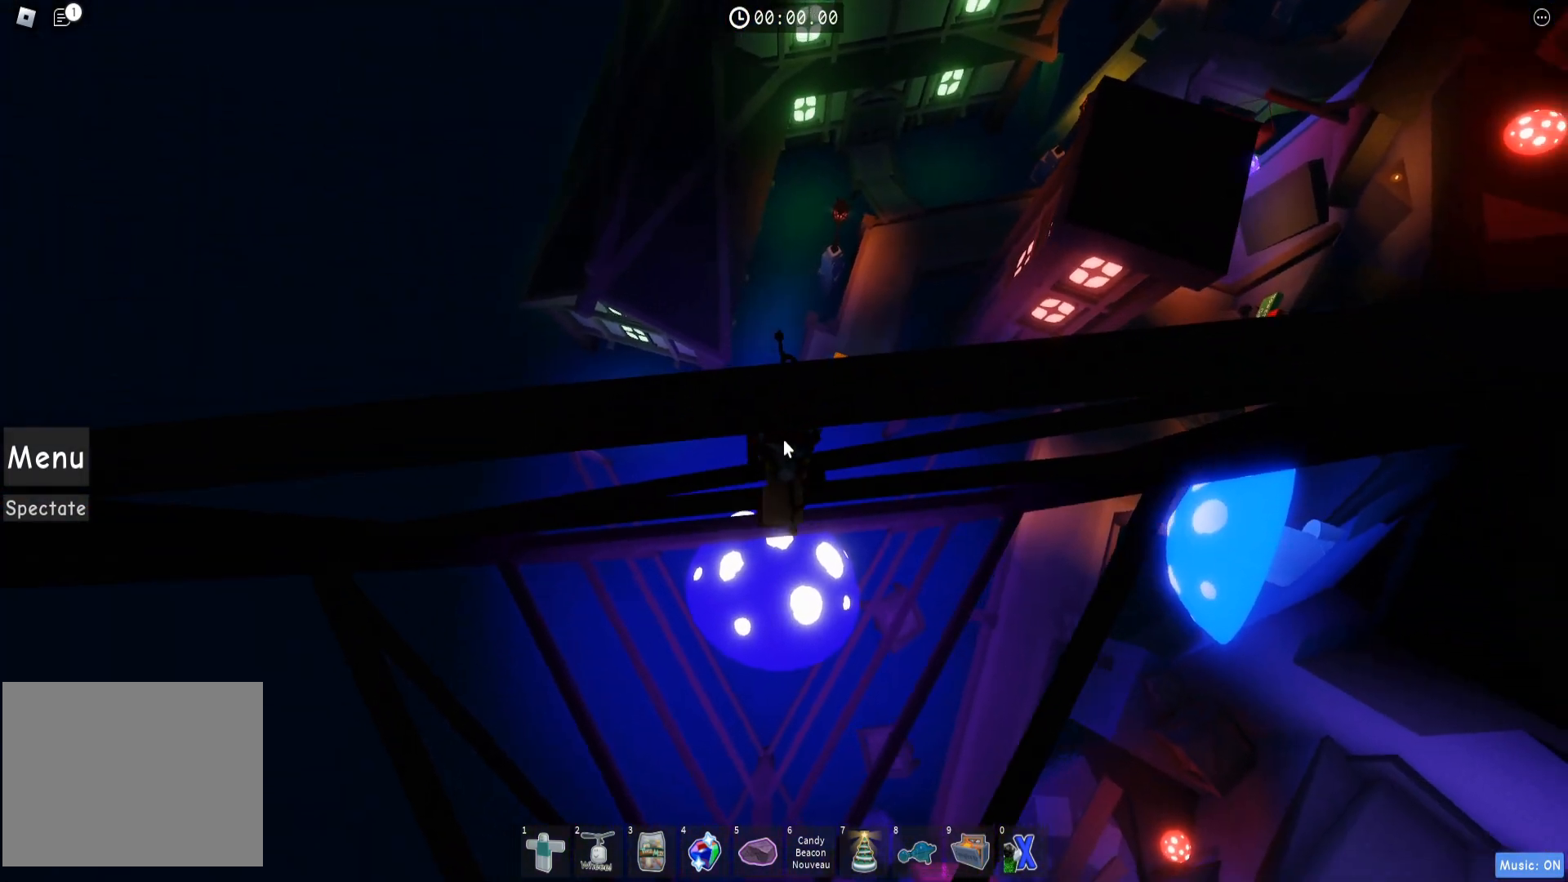
{"keys": [], "events": [[100, "s", "down"], [200, "space", "down"], [217, "w", "down"], [267, "s", "up"], [283, "shift", "down"], [333, "space", "up"], [417, "shift", "up"], [500, "w", "up"]]}
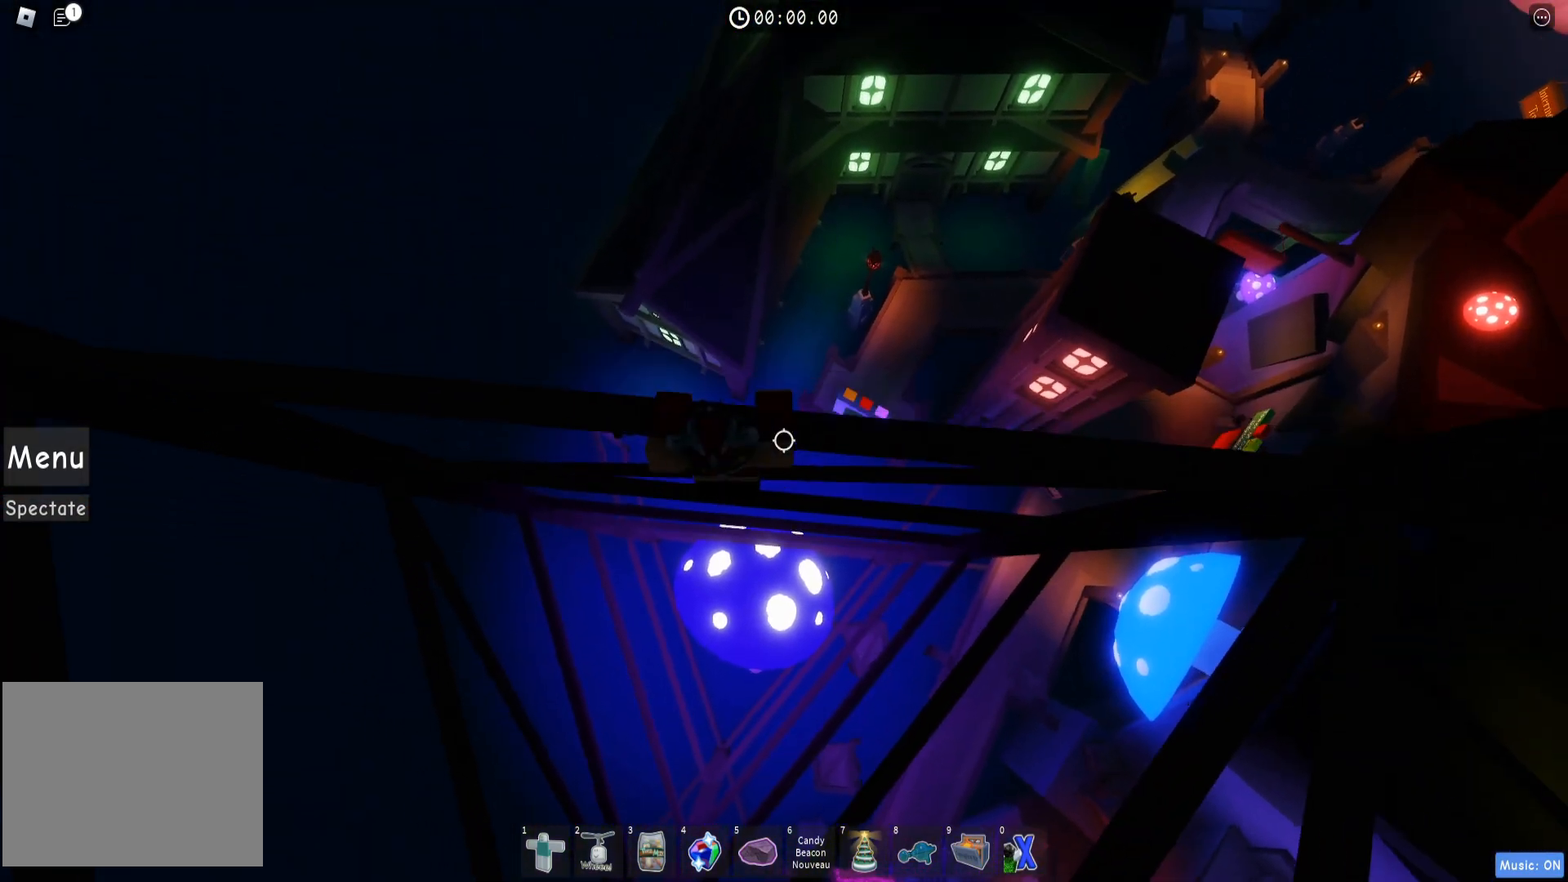
{"keys": ["space", "w"], "events": [[50, "shift", "down"], [150, "shift", "up"], [217, "w", "down"], [350, "space", "down"]]}
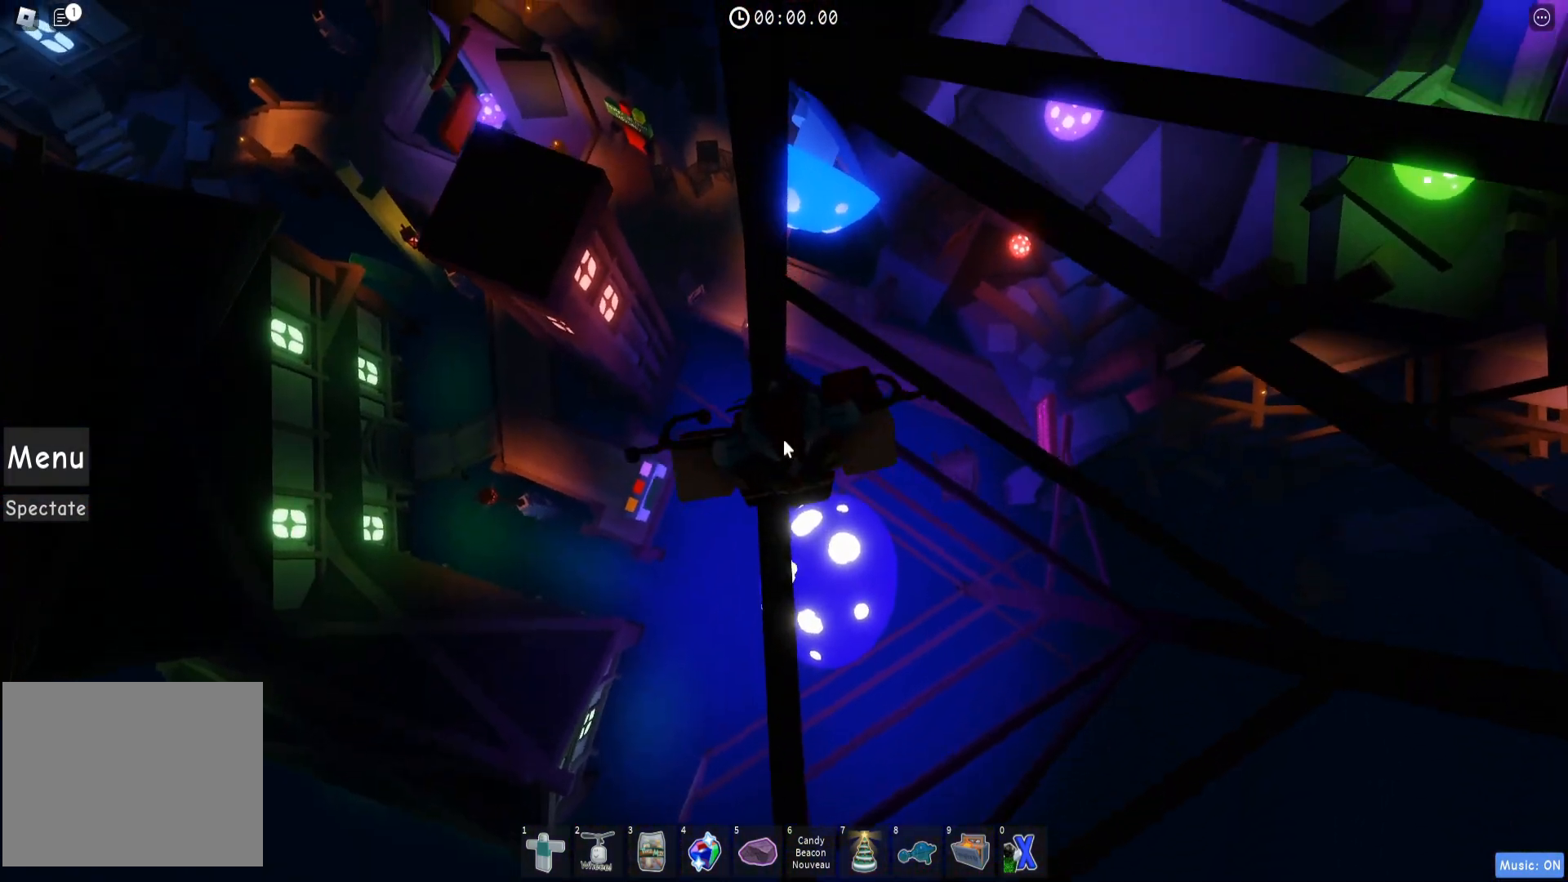
{"keys": [], "events": [[17, "space", "up"], [500, "w", "up"]]}
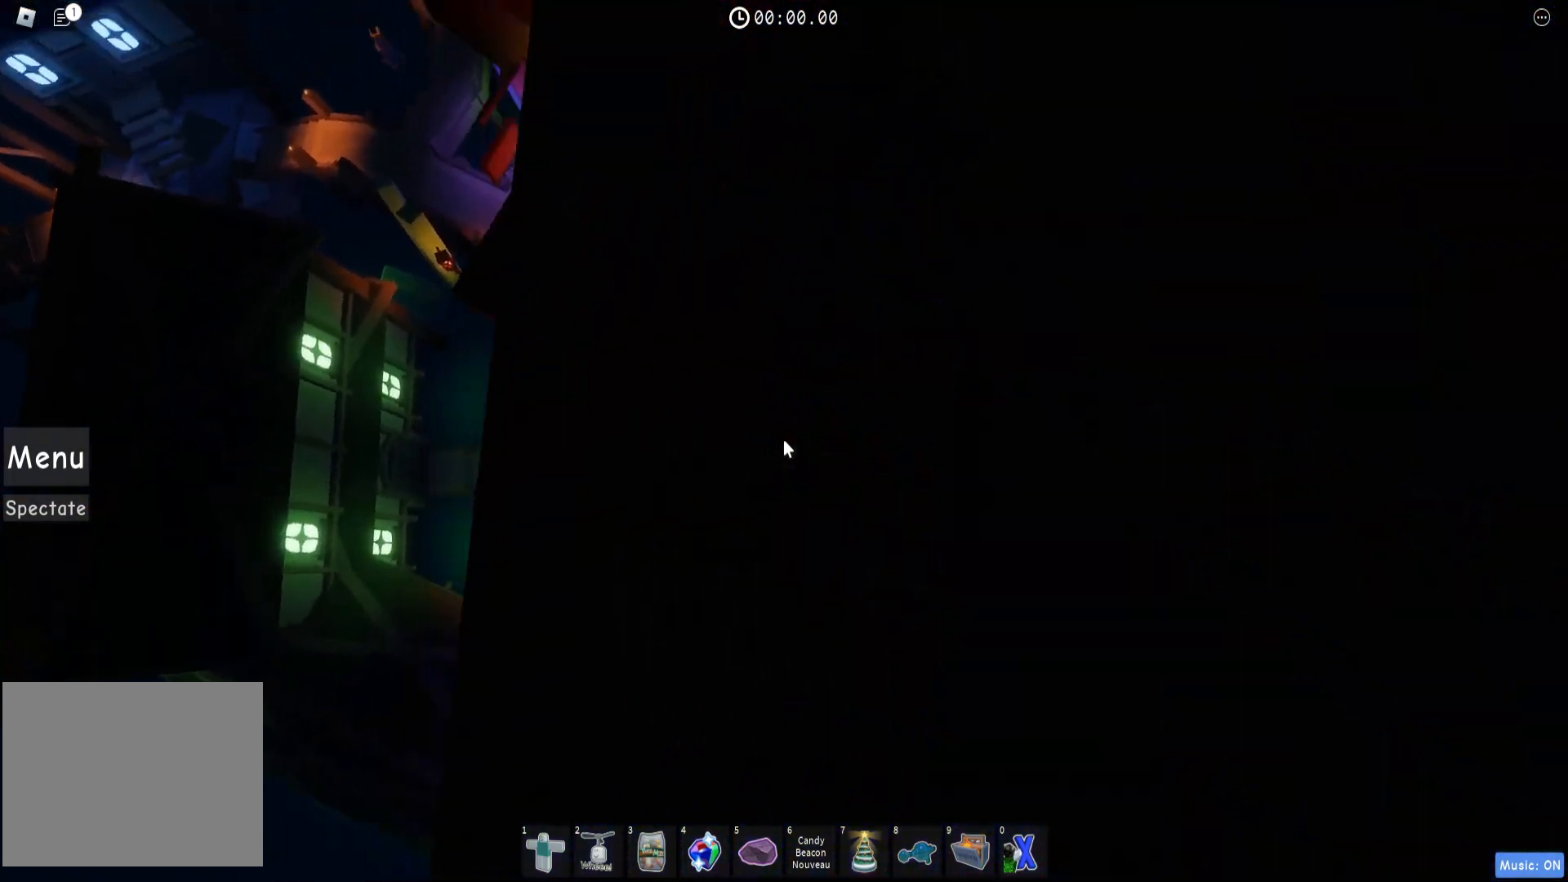
{"keys": ["w"], "events": [[133, "w", "down"], [233, "space", "down"], [400, "space", "up"]]}
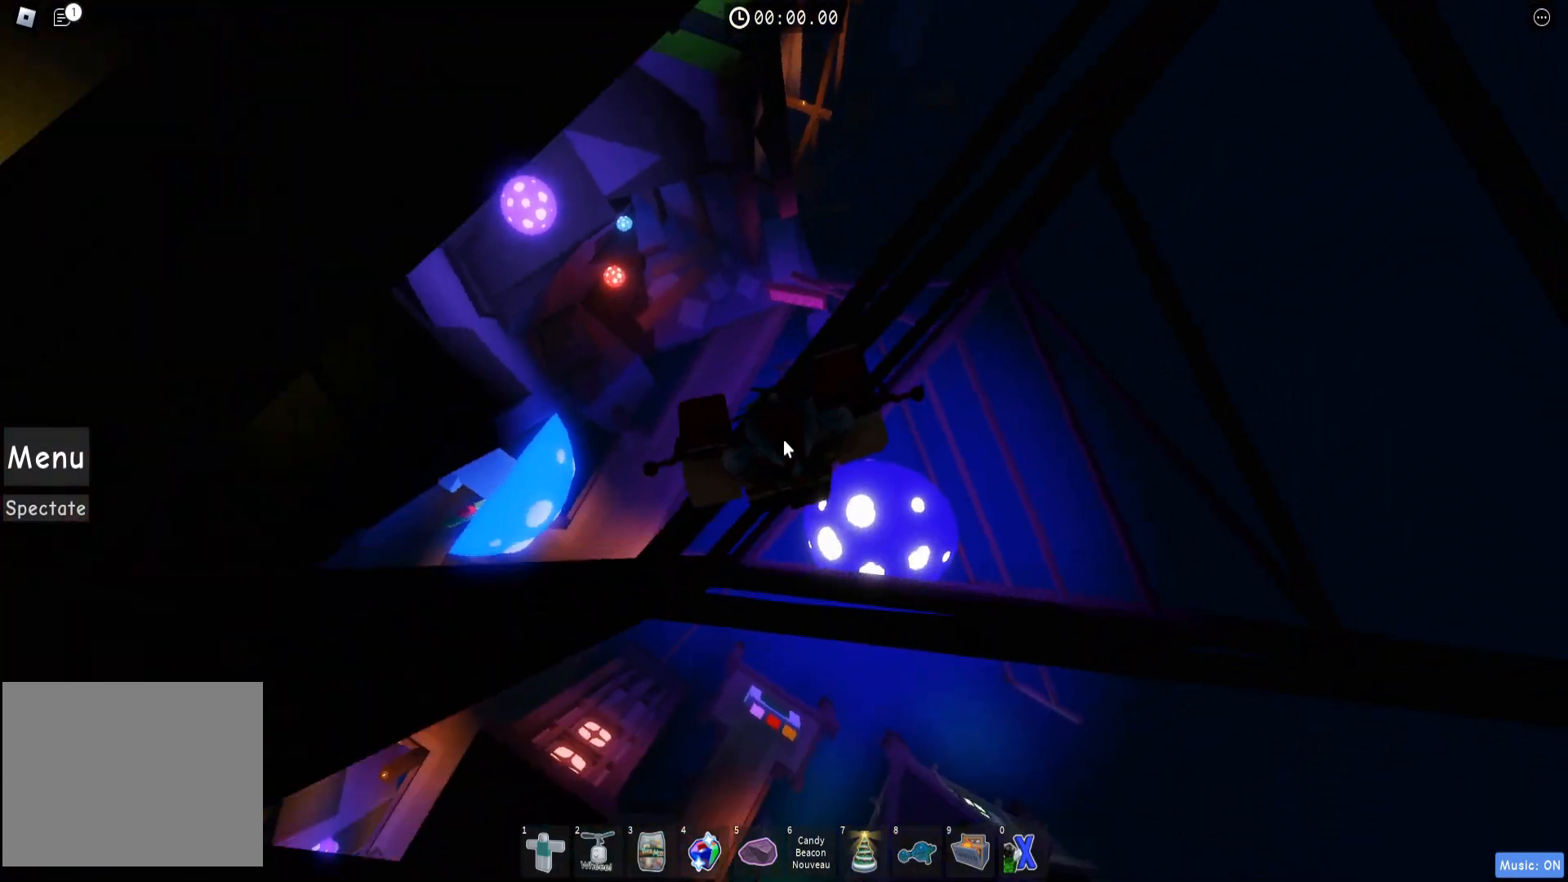
{"keys": ["w"], "events": []}
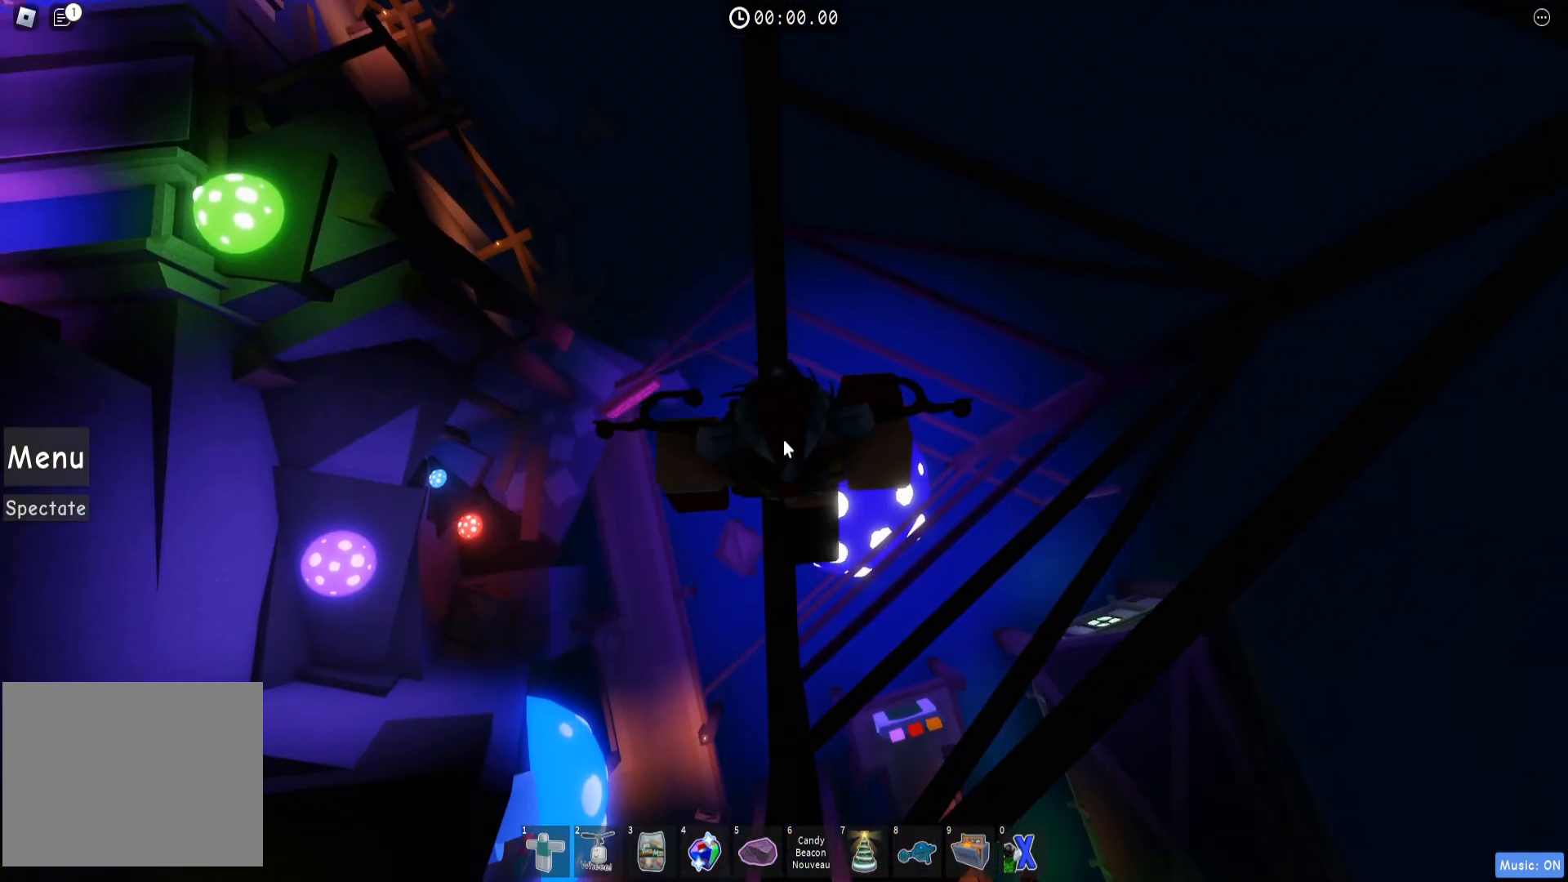
{"keys": [], "events": [[83, "w", "up"], [183, "w", "down"], [417, "w", "up"]]}
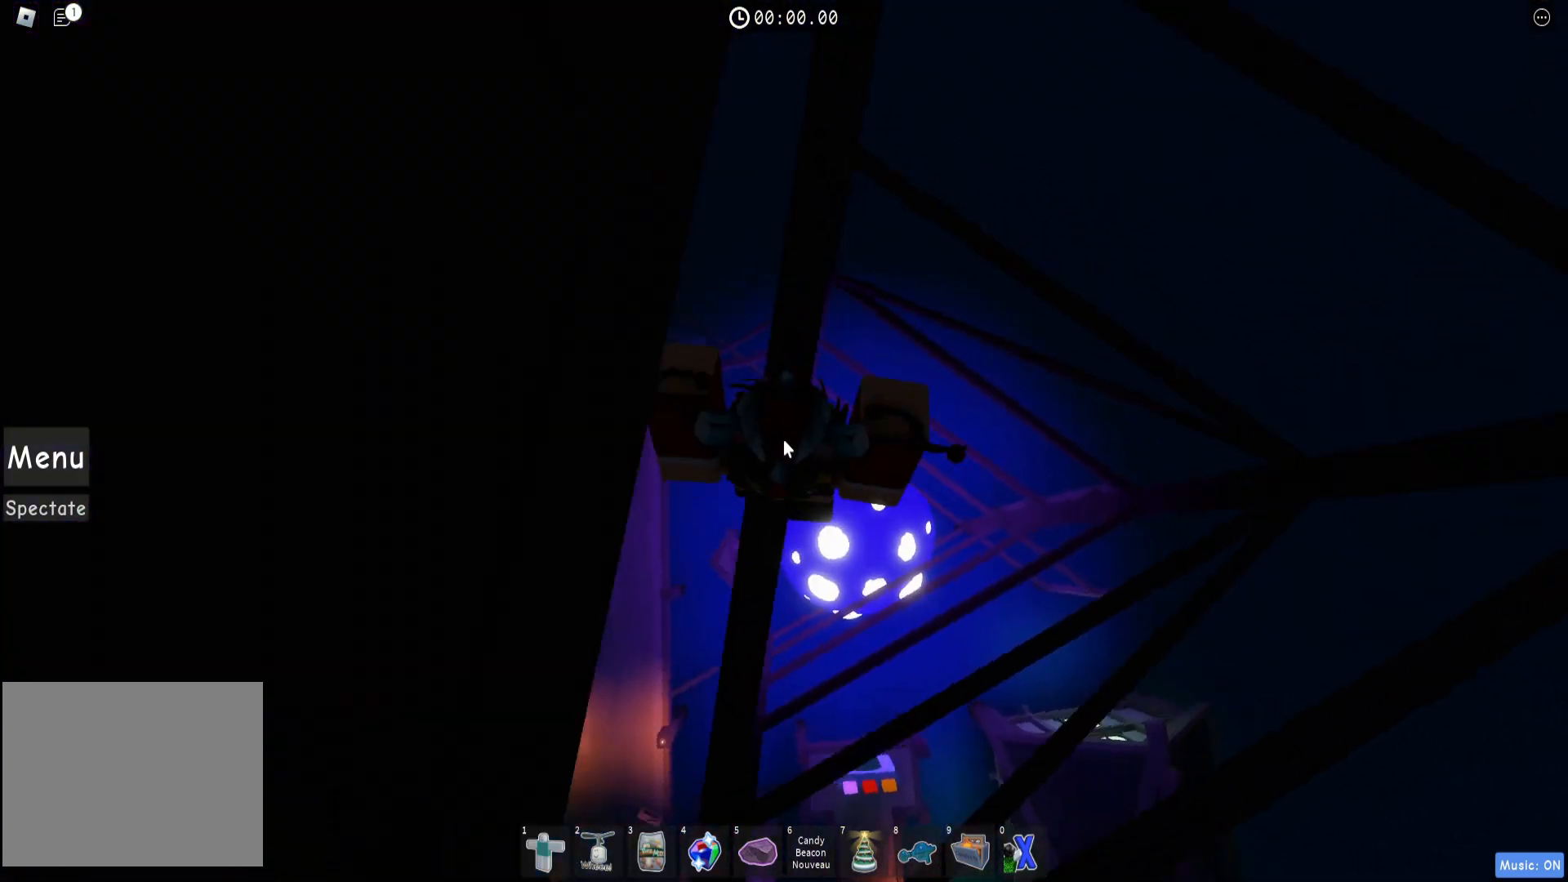
{"keys": [], "events": []}
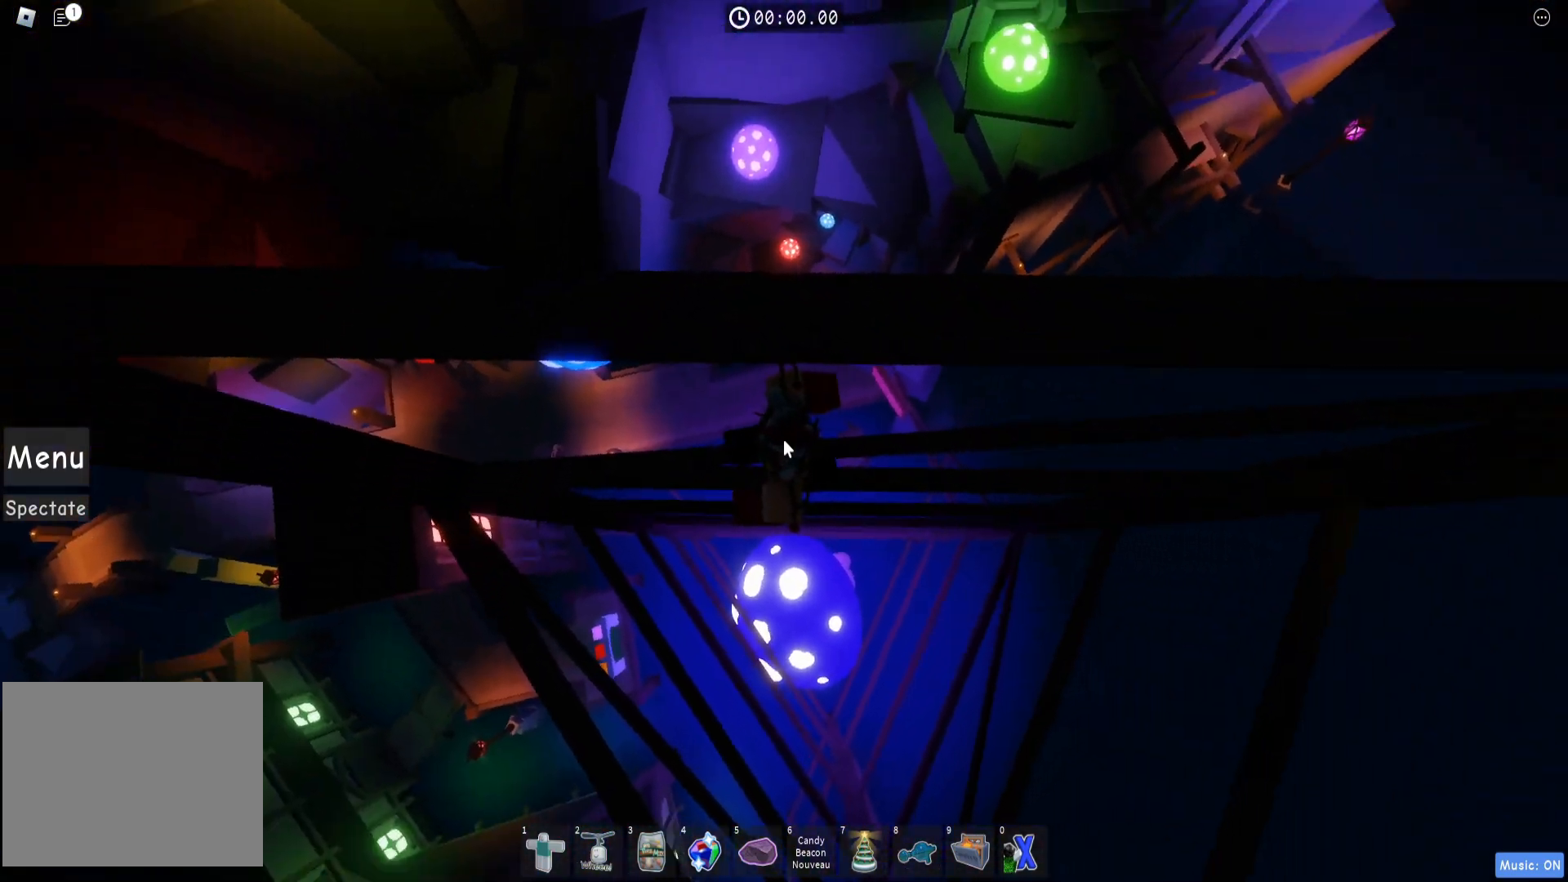
{"keys": [], "events": [[133, "d", "down"], [500, "d", "up"]]}
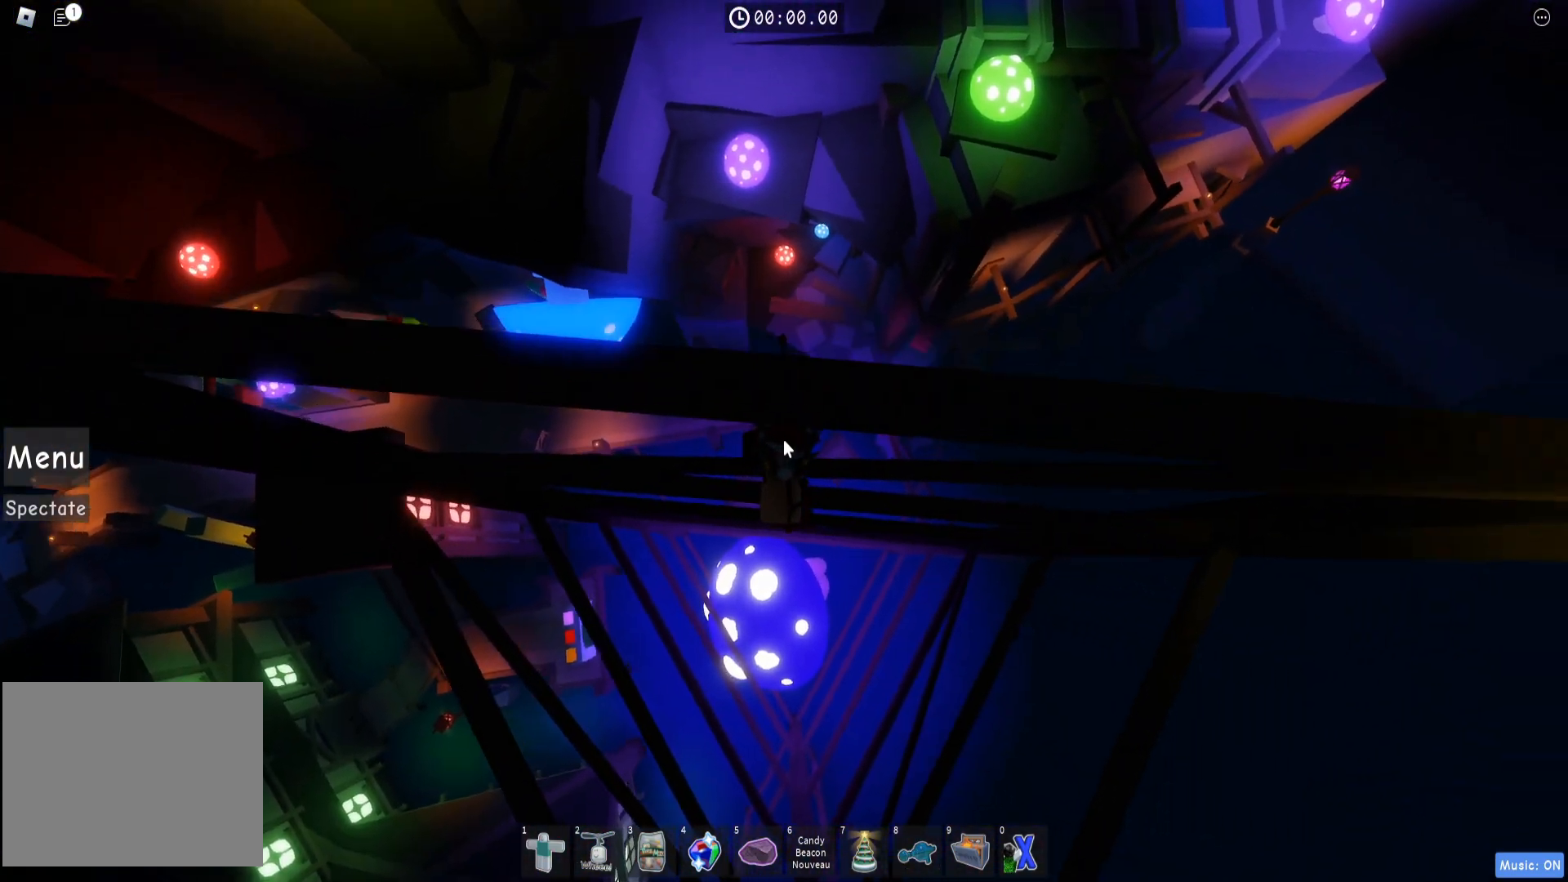
{"keys": ["w"], "events": [[150, "s", "down"], [250, "space", "down"], [267, "w", "down"], [317, "s", "up"], [333, "shift", "down"], [383, "space", "up"], [450, "shift", "up"]]}
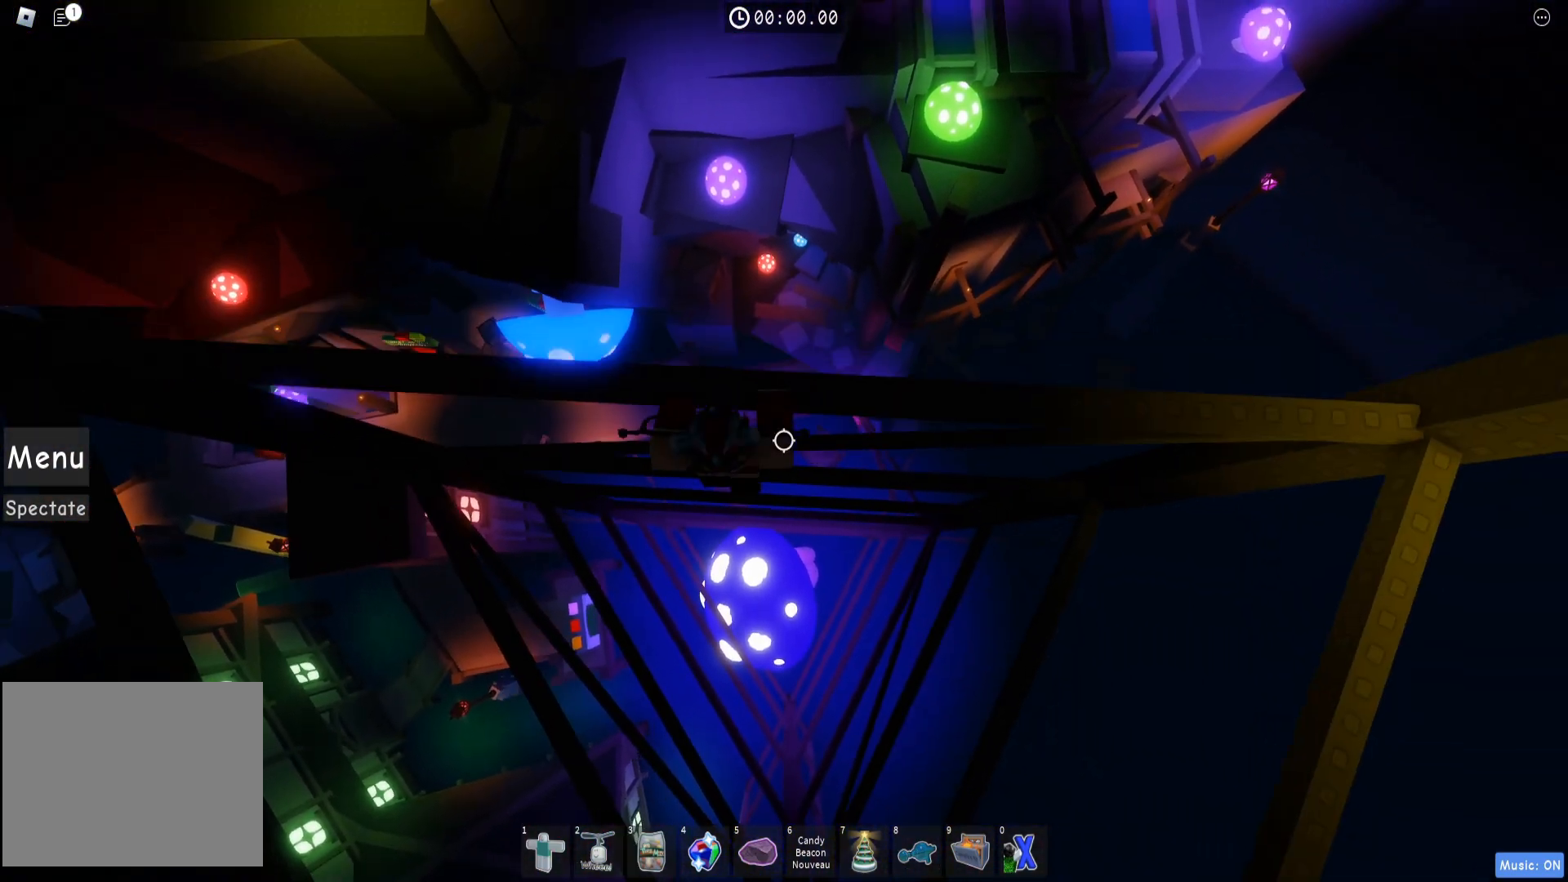
{"keys": ["w"], "events": [[83, "shift", "down"], [83, "w", "up"], [150, "shift", "up"], [400, "w", "down"]]}
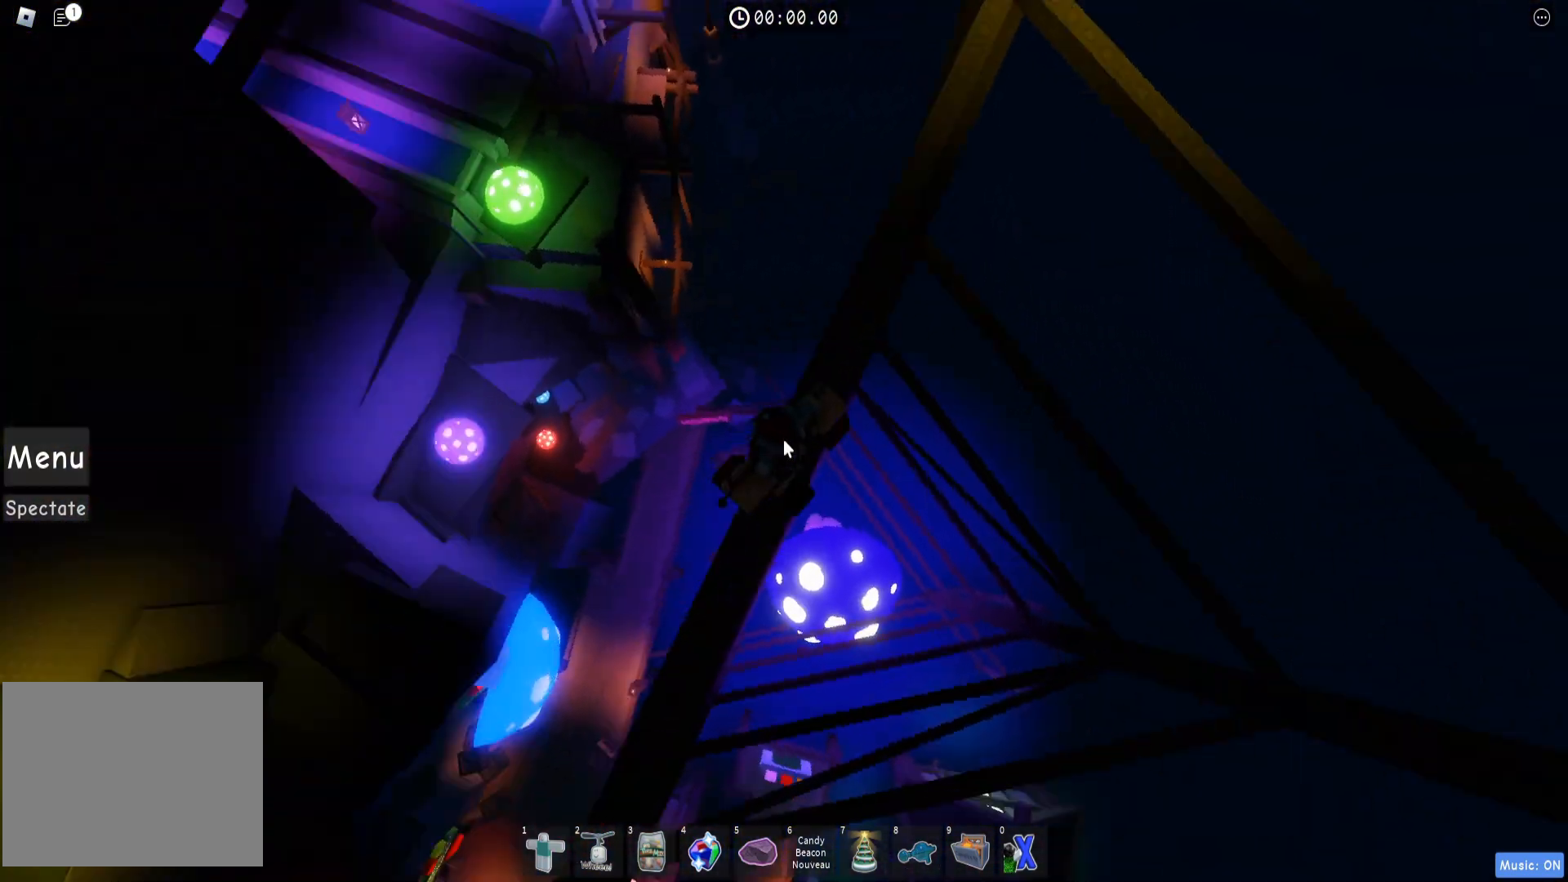
{"keys": ["w"], "events": [[117, "space", "down"], [217, "space", "up"]]}
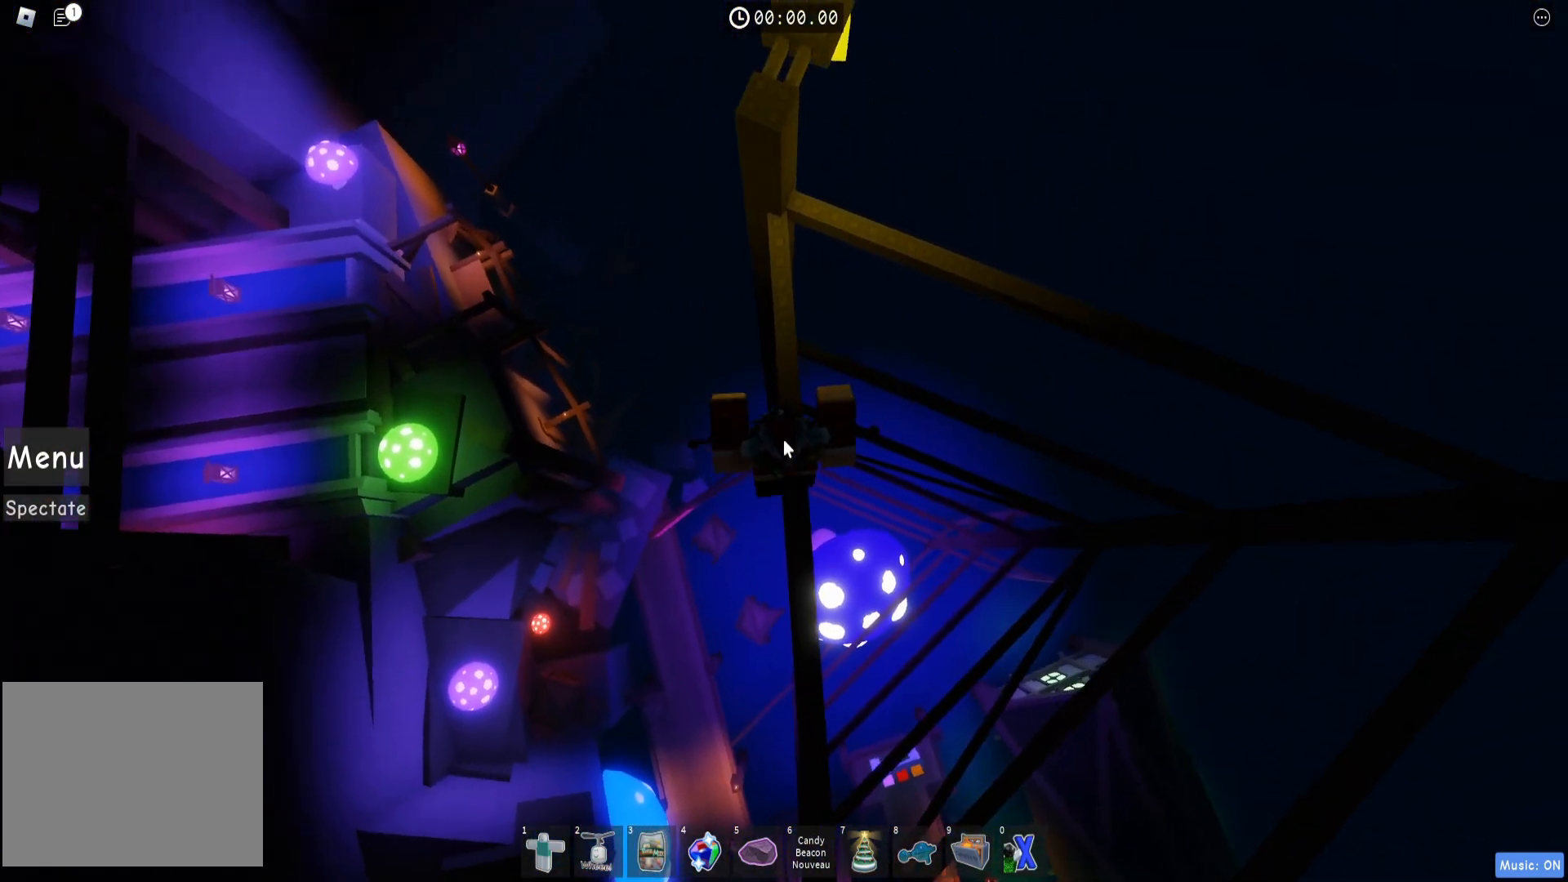
{"keys": ["space", "w"], "events": [[350, "space", "down"]]}
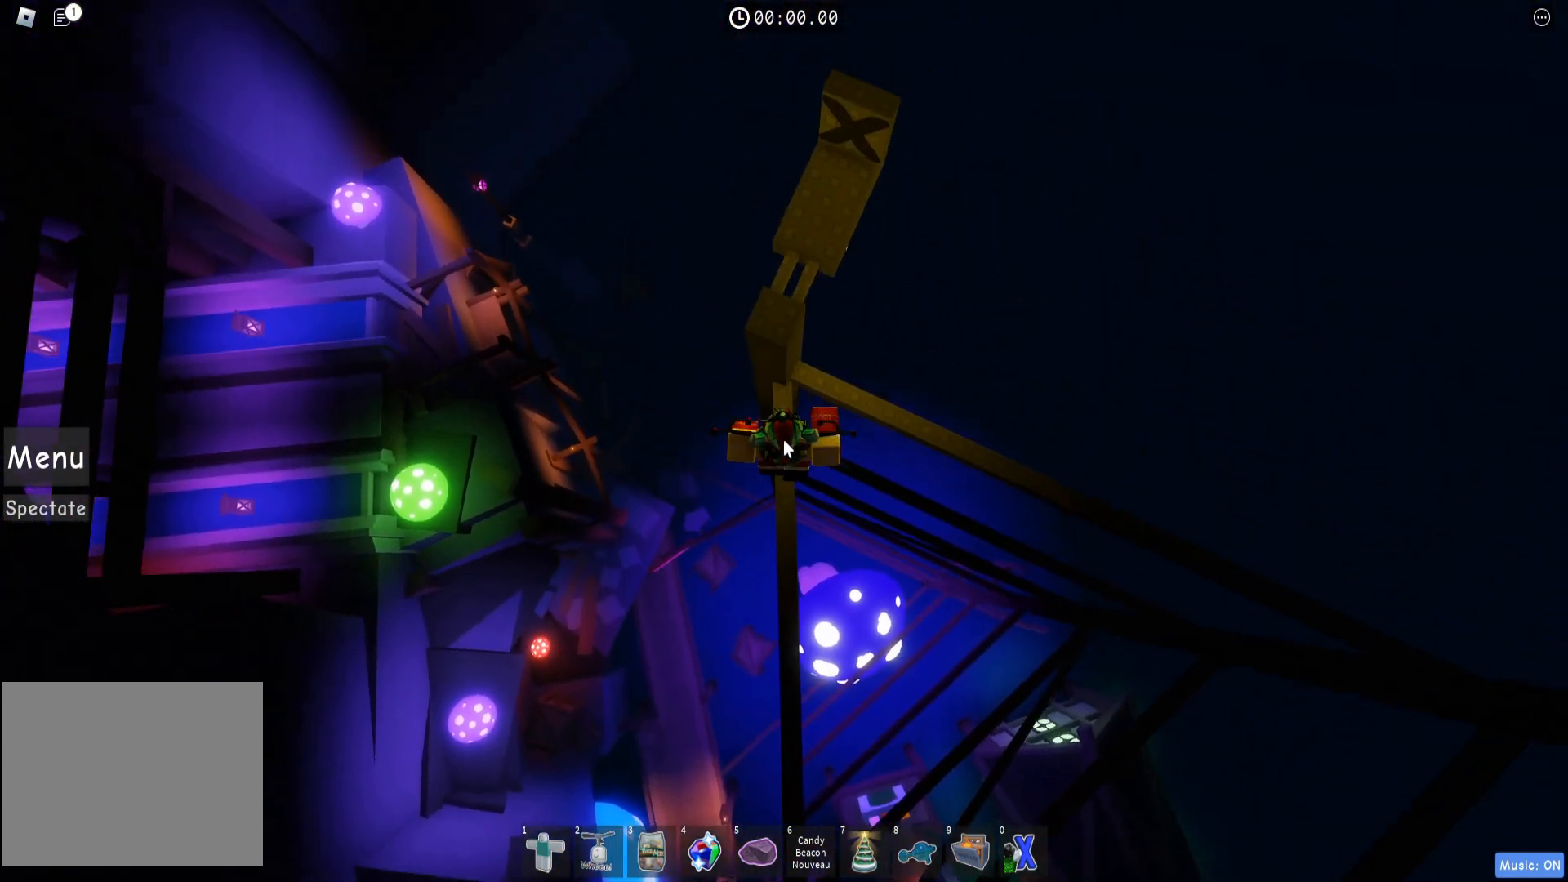
{"keys": ["w"], "events": [[17, "space", "up"]]}
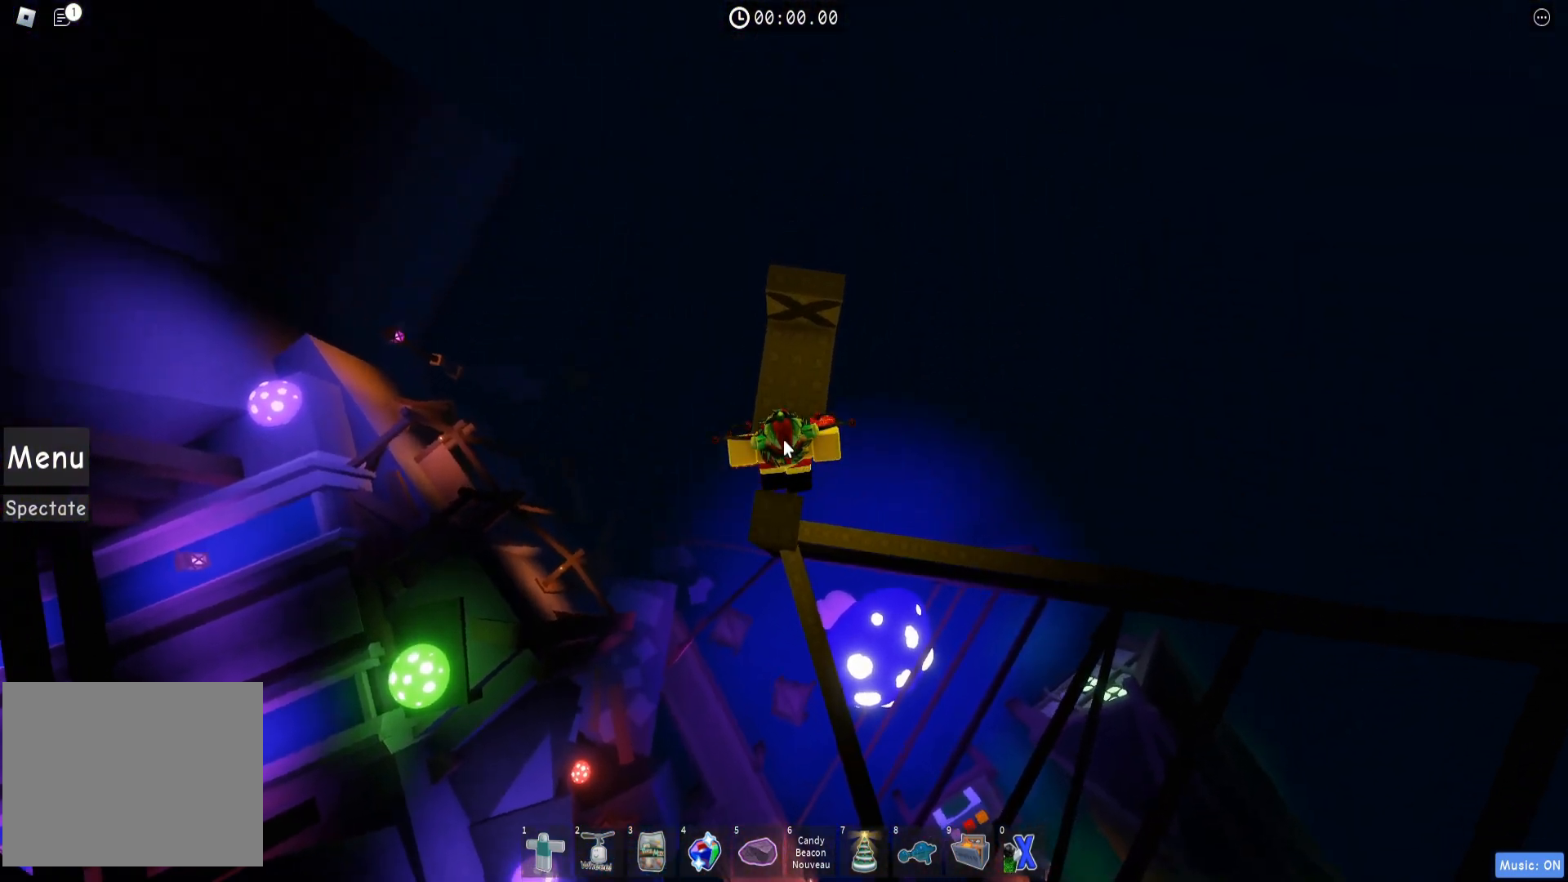
{"keys": ["w"], "events": []}
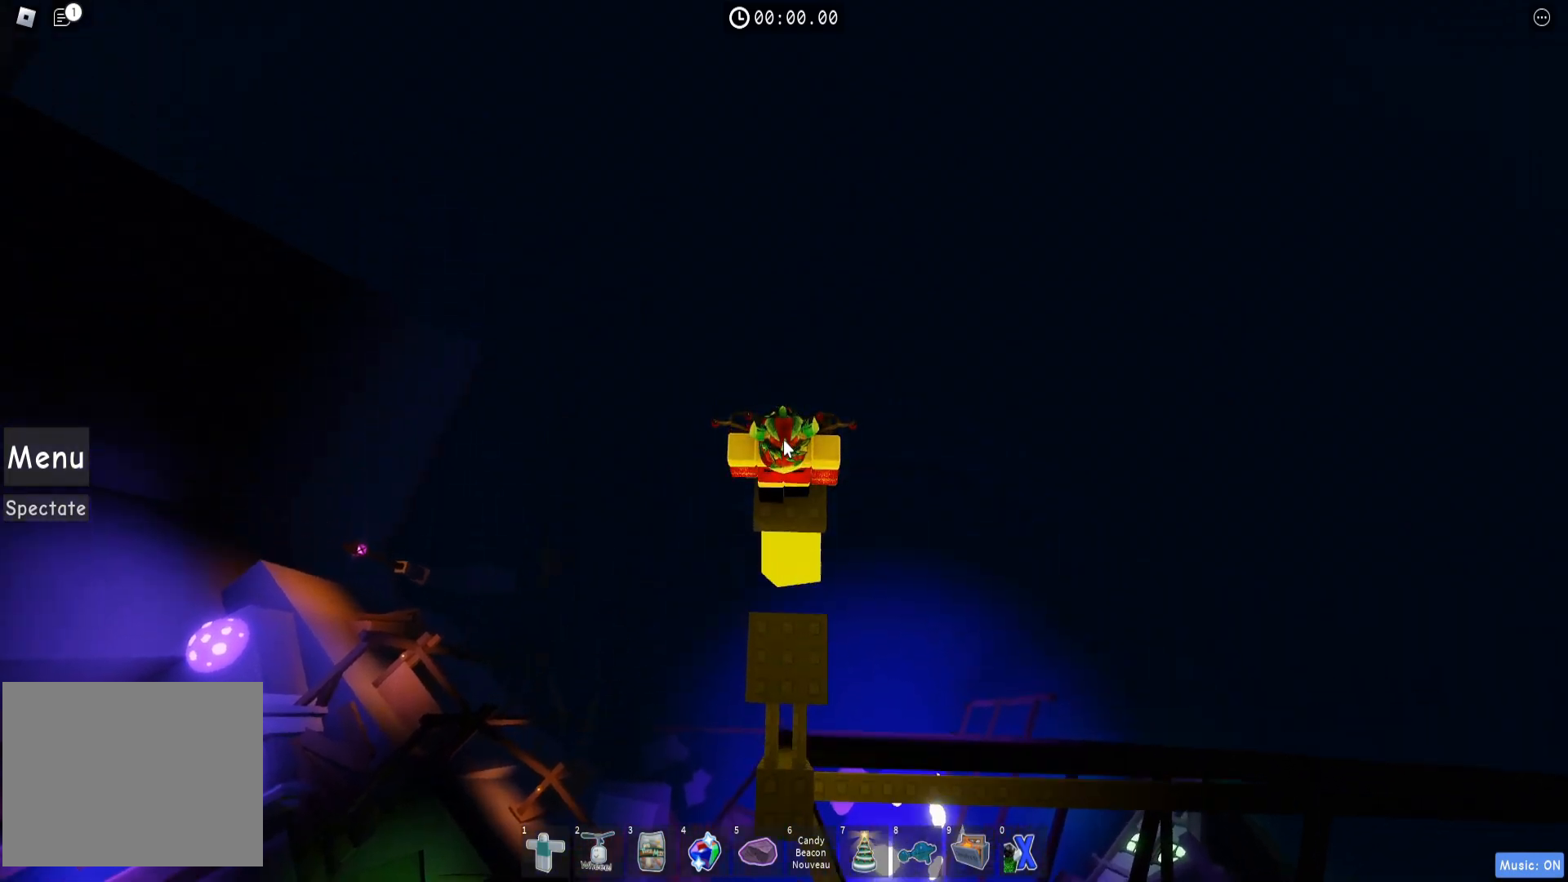
{"keys": ["w"], "events": []}
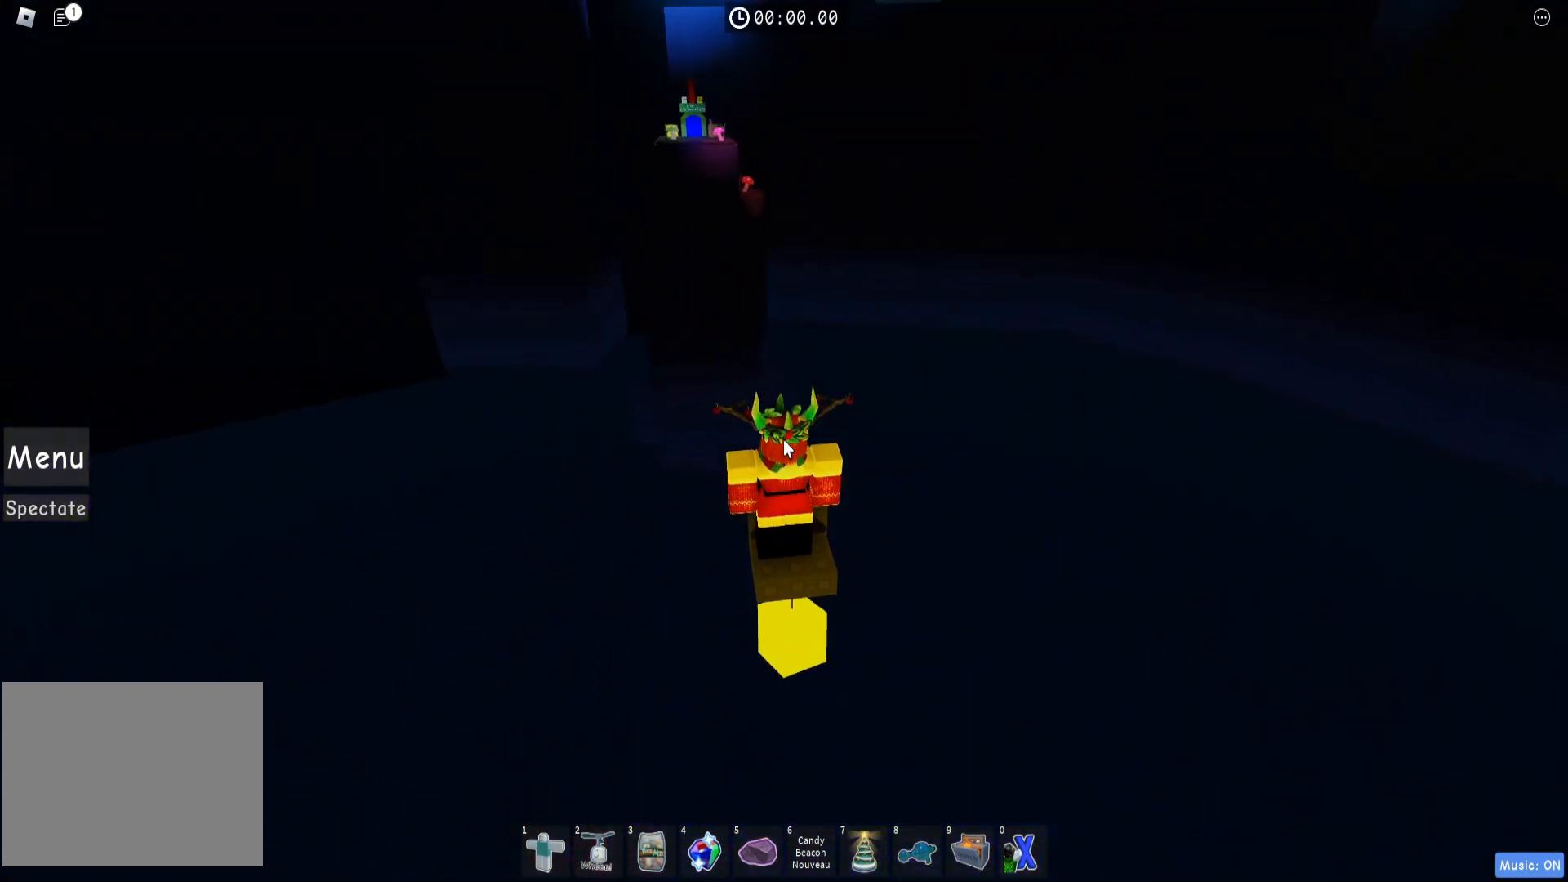
{"keys": ["w"], "events": []}
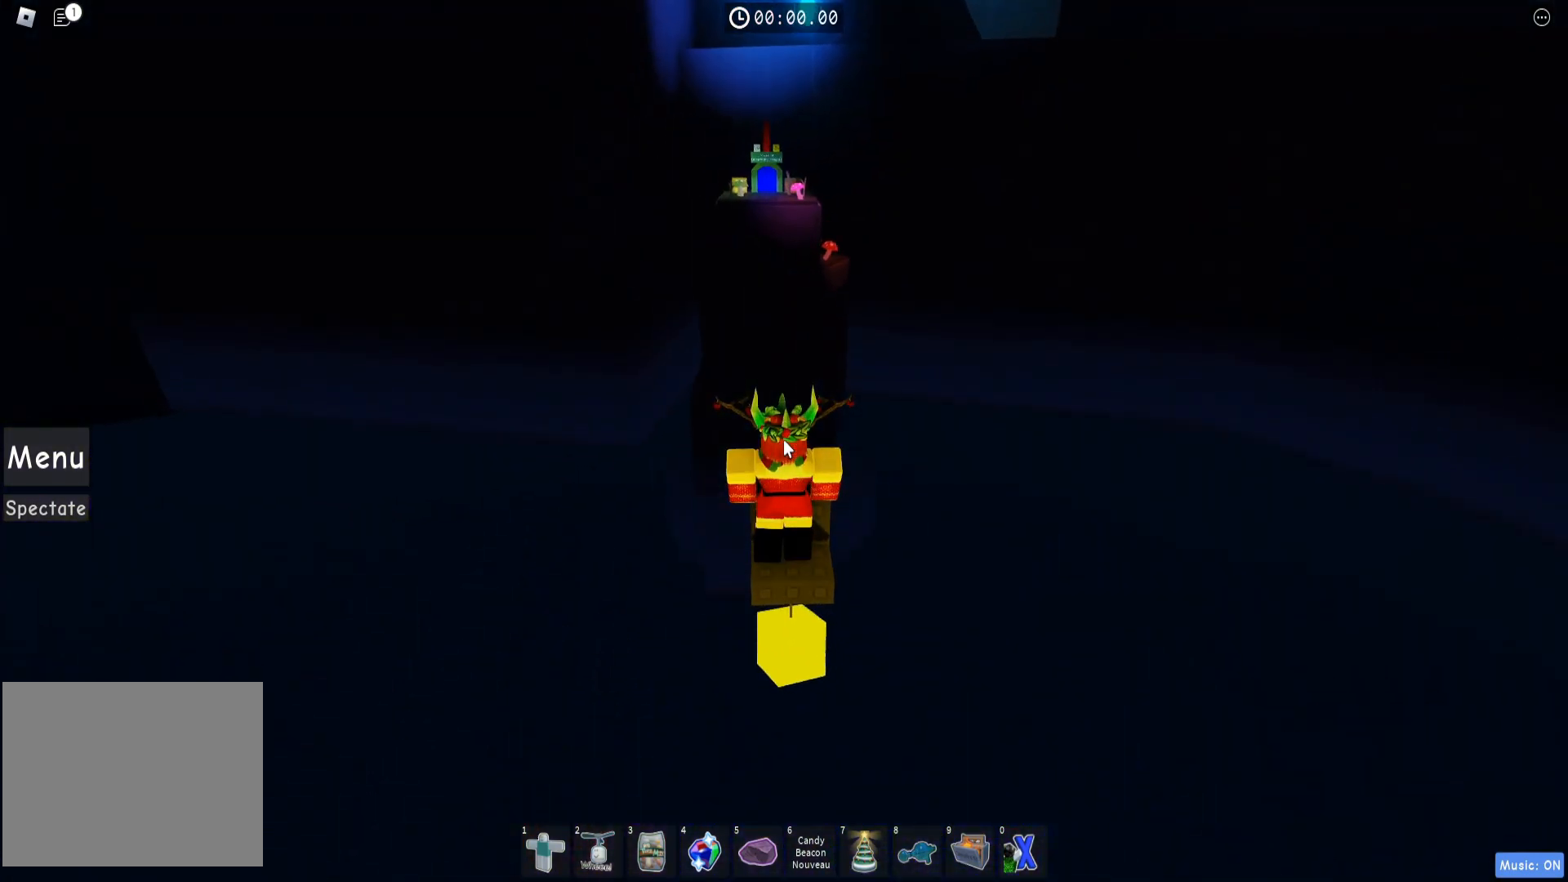
{"keys": ["w"], "events": []}
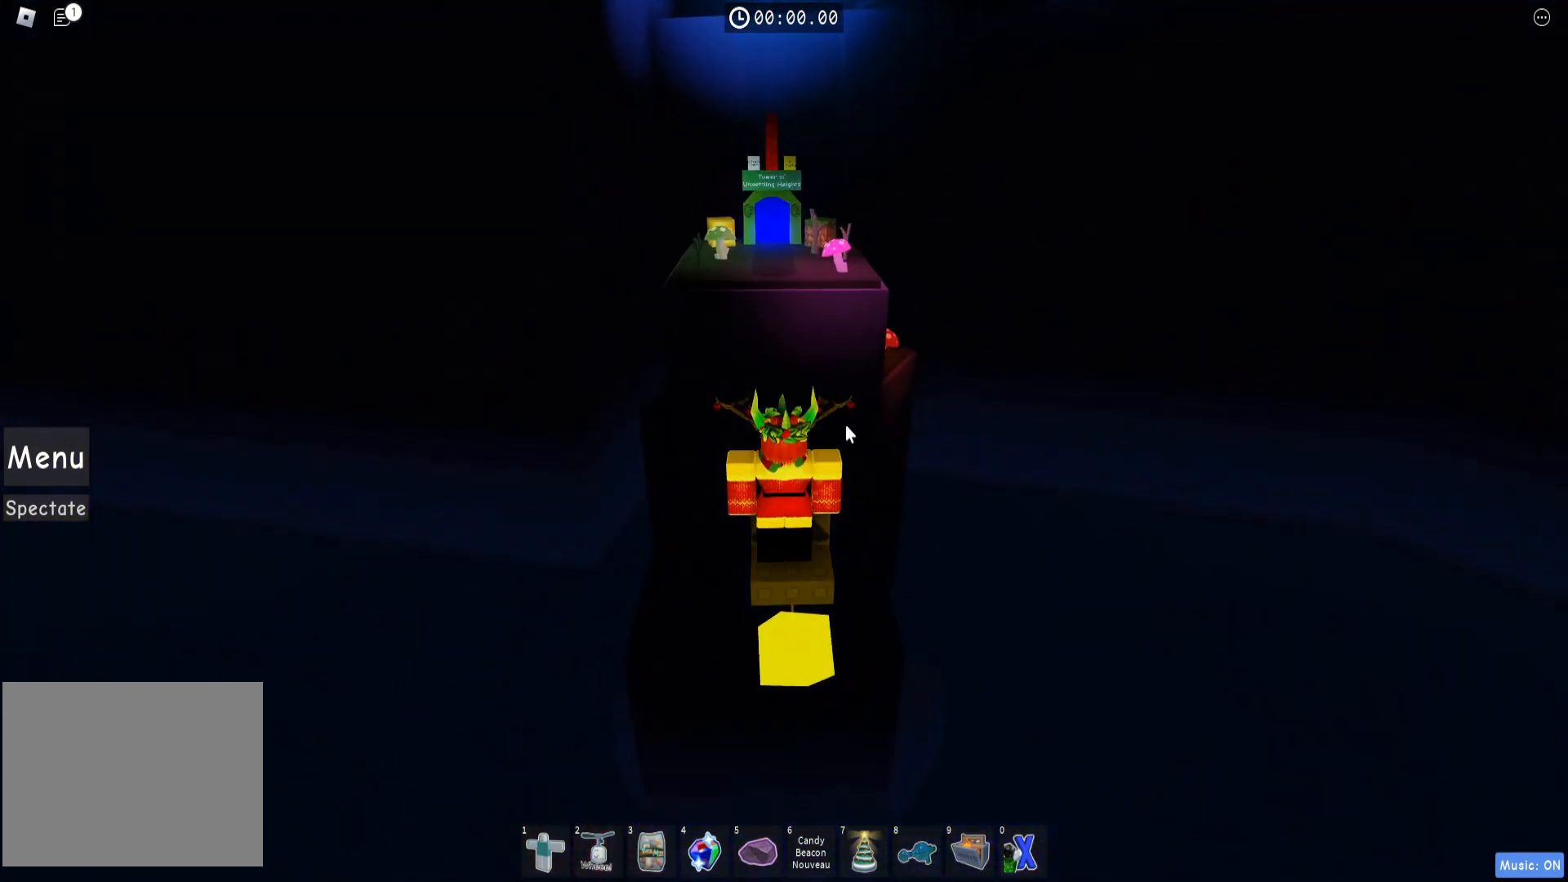
{"keys": ["space", "w"], "events": [[483, "space", "down"]]}